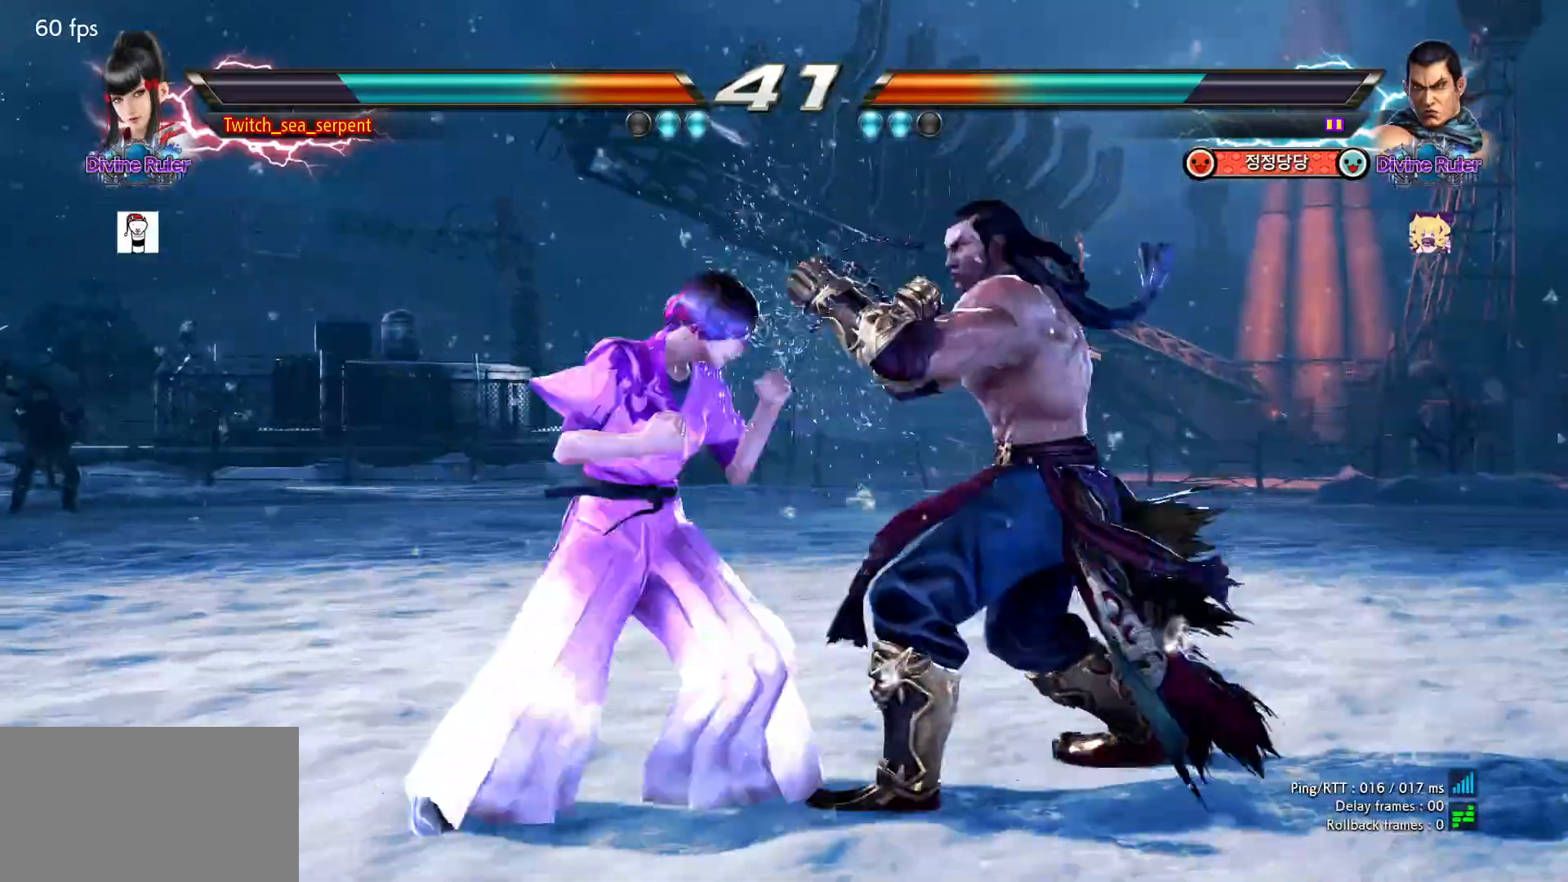
Gameplay with a controller (arcade stick); each line is a JSON object with the inputs held at the frame after it. "events" lists button and stick changes between this image and that frame as [ms after this image, input, new state], when the widget could be followed in between. Not read: L3 R3.
{"buttons": [], "left_stick": "center", "events": [[33, "SQUARE", "up"], [100, "SQUARE", "down"], [167, "SQUARE", "up"], [233, "SQUARE", "down"], [367, "SQUARE", "up"]]}
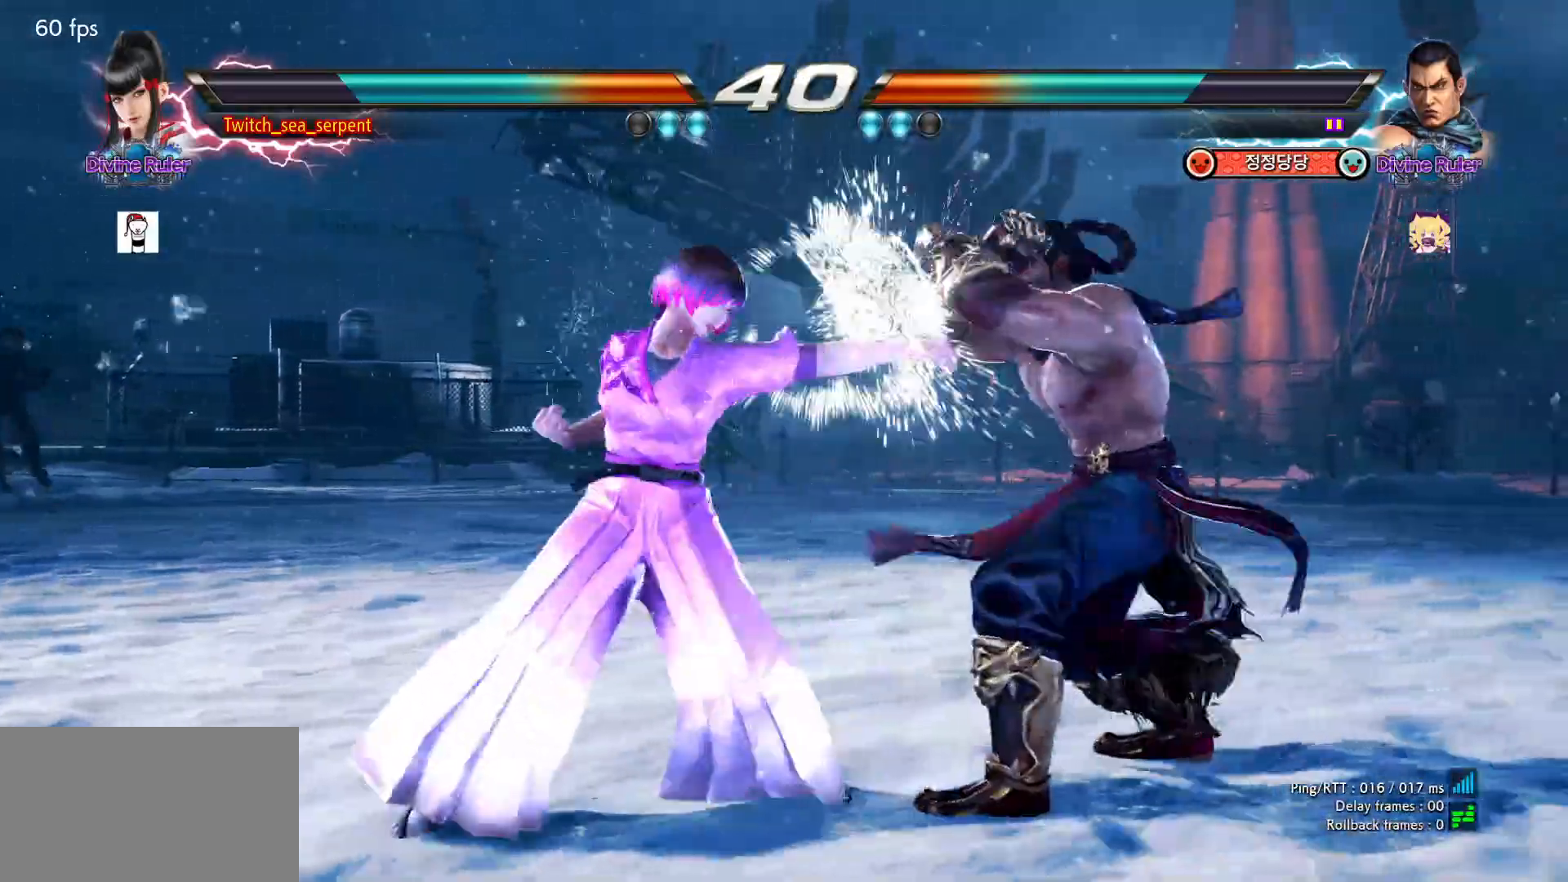
{"buttons": [], "left_stick": "left", "events": [[67, "left_stick", "down"], [117, "left_stick", "center"], [200, "left_stick", "down"], [283, "left_stick", "center"], [483, "left_stick", "left"]]}
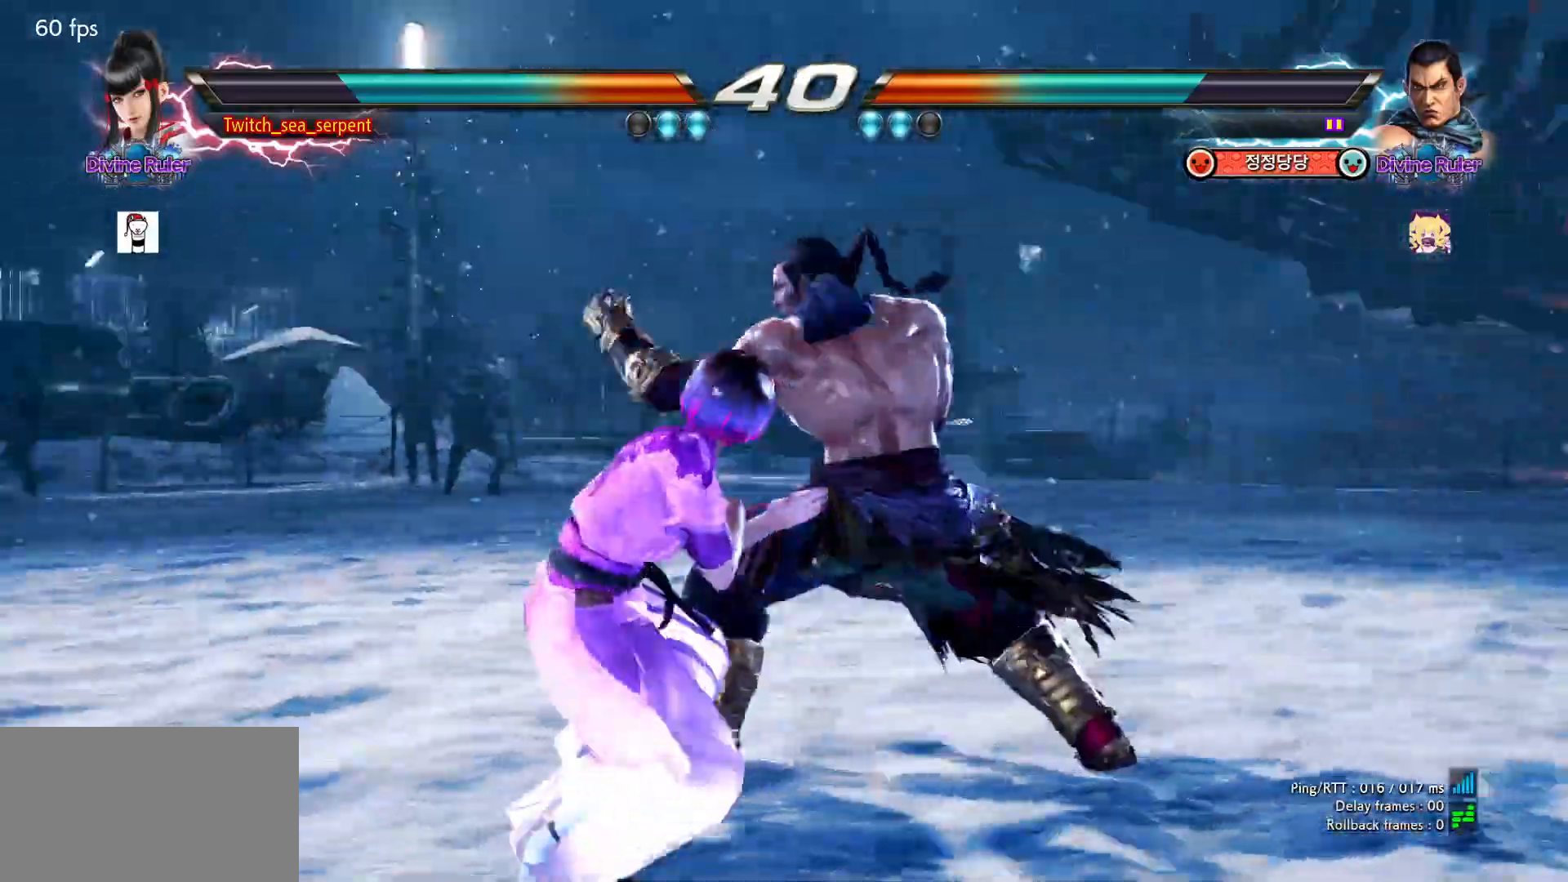
{"buttons": [], "left_stick": "left", "events": []}
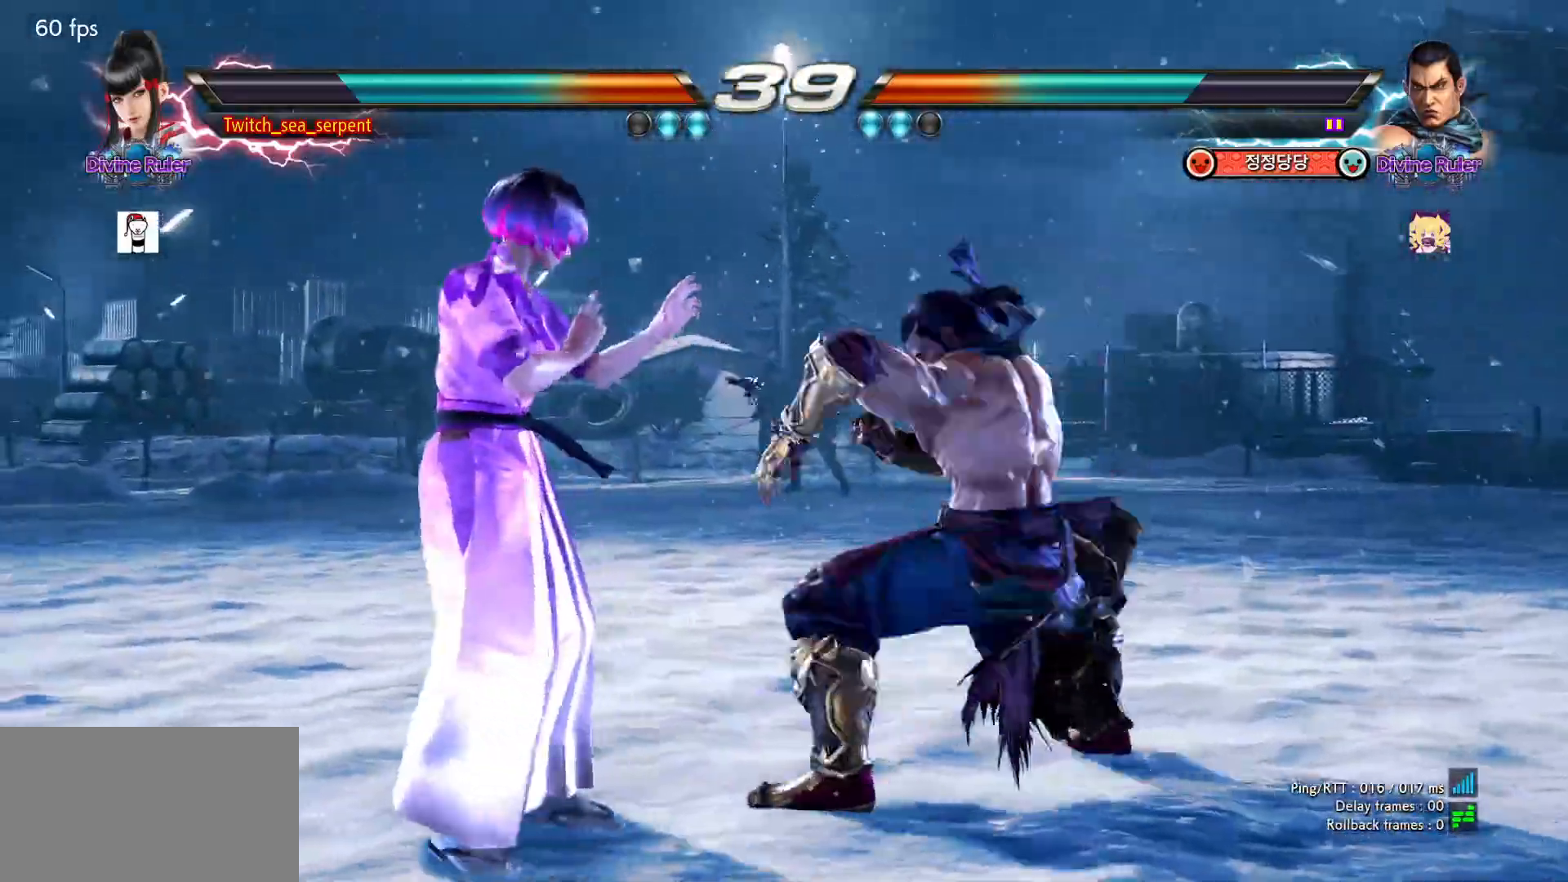
{"buttons": [], "left_stick": "center", "events": [[383, "left_stick", "center"], [417, "SQUARE", "down"], [467, "SQUARE", "up"]]}
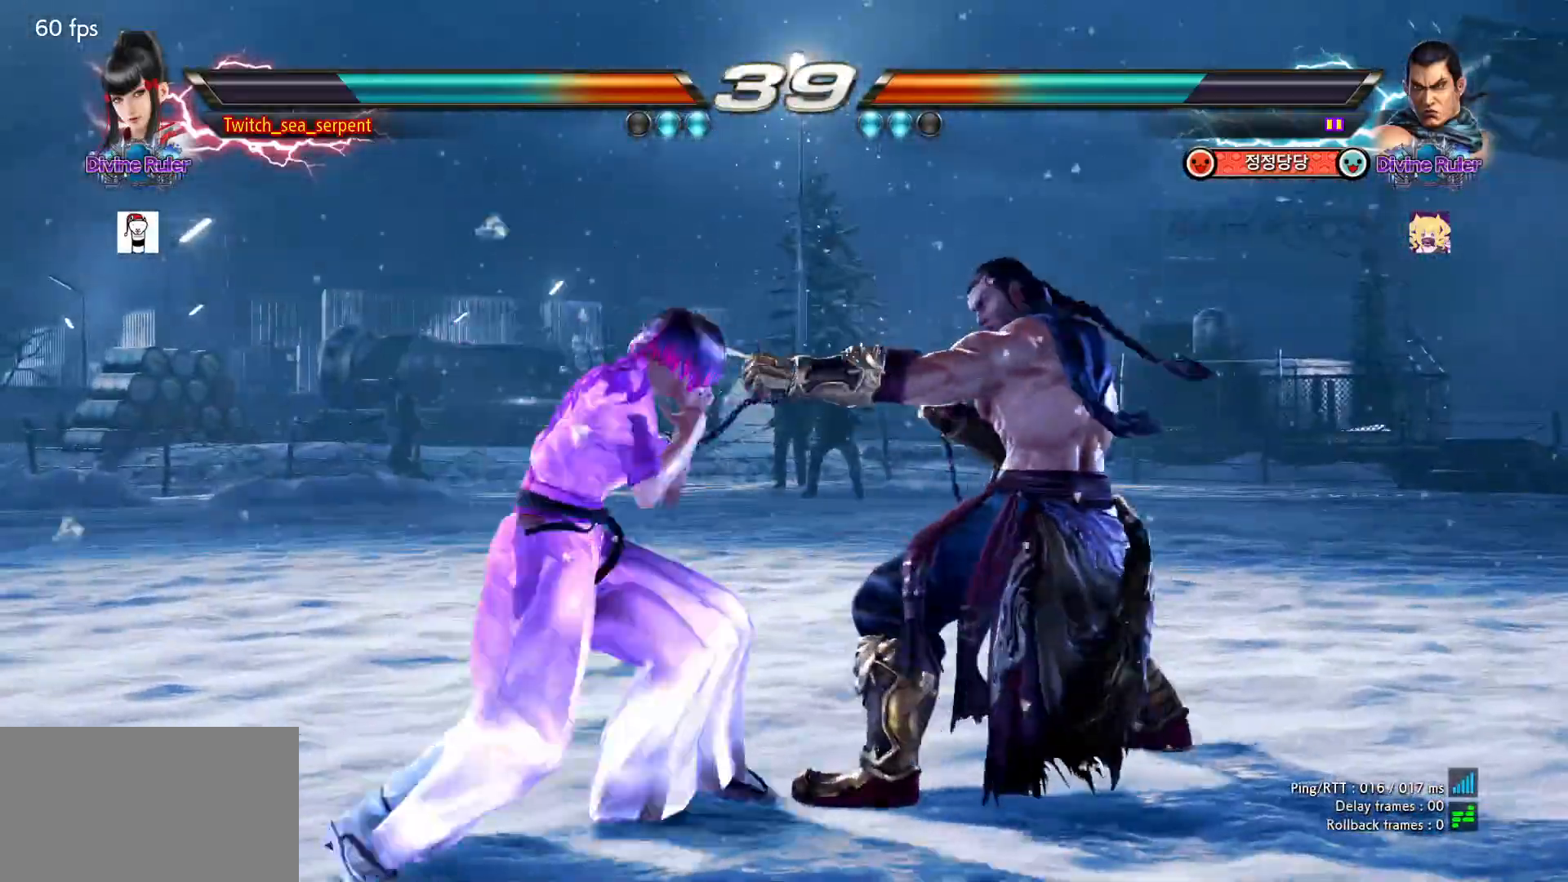
{"buttons": [], "left_stick": "center", "events": [[33, "SQUARE", "down"], [83, "SQUARE", "up"], [133, "SQUARE", "down"], [283, "SQUARE", "up"]]}
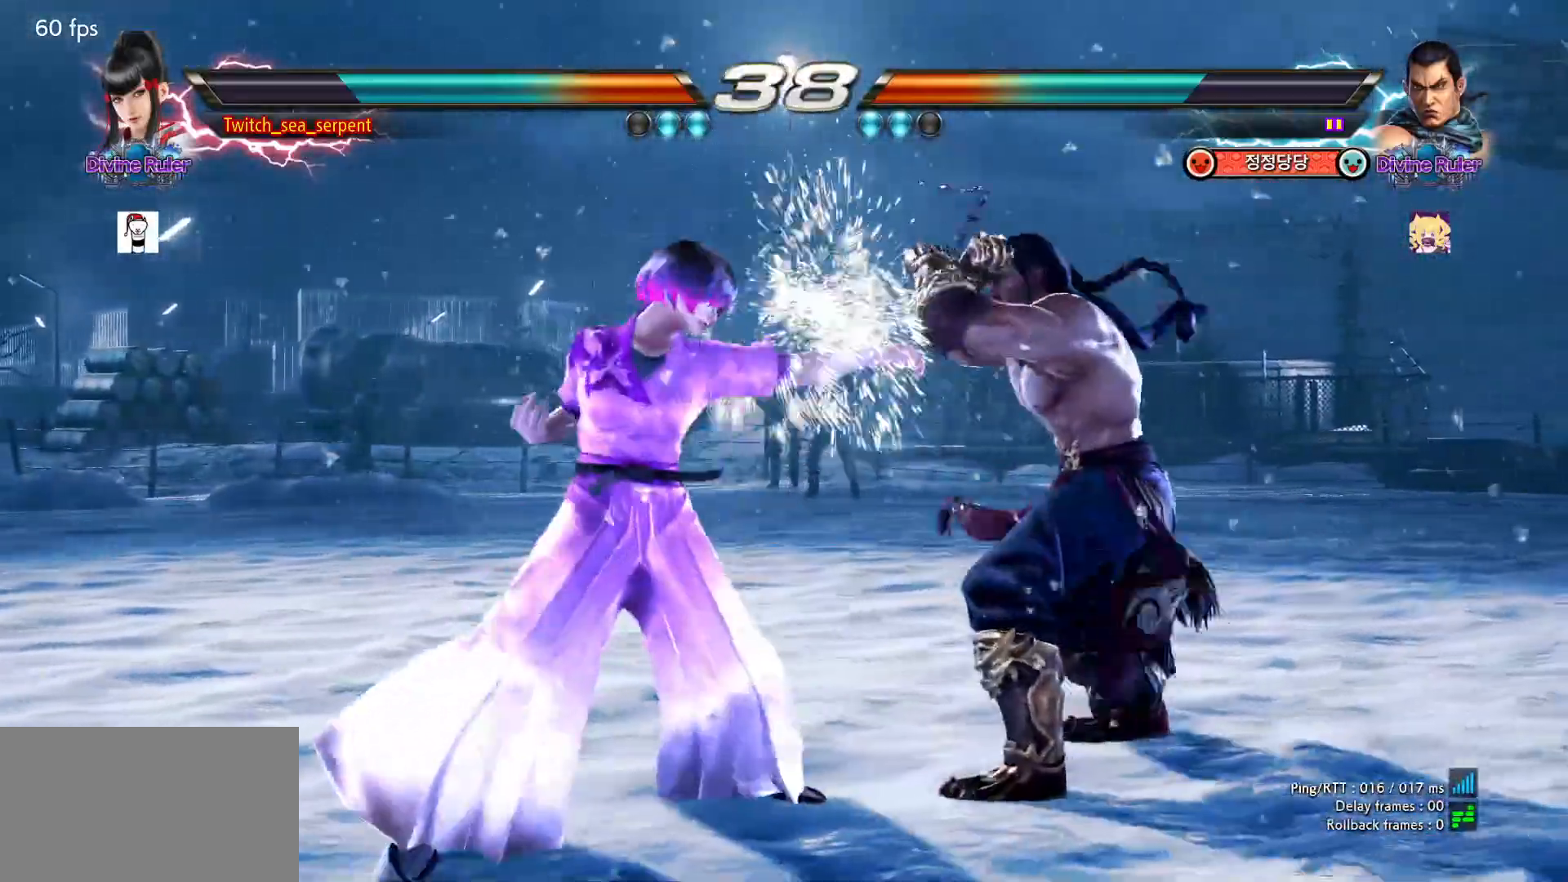
{"buttons": [], "left_stick": "left", "events": [[100, "left_stick", "left"], [167, "left_stick", "center"], [233, "left_stick", "left"]]}
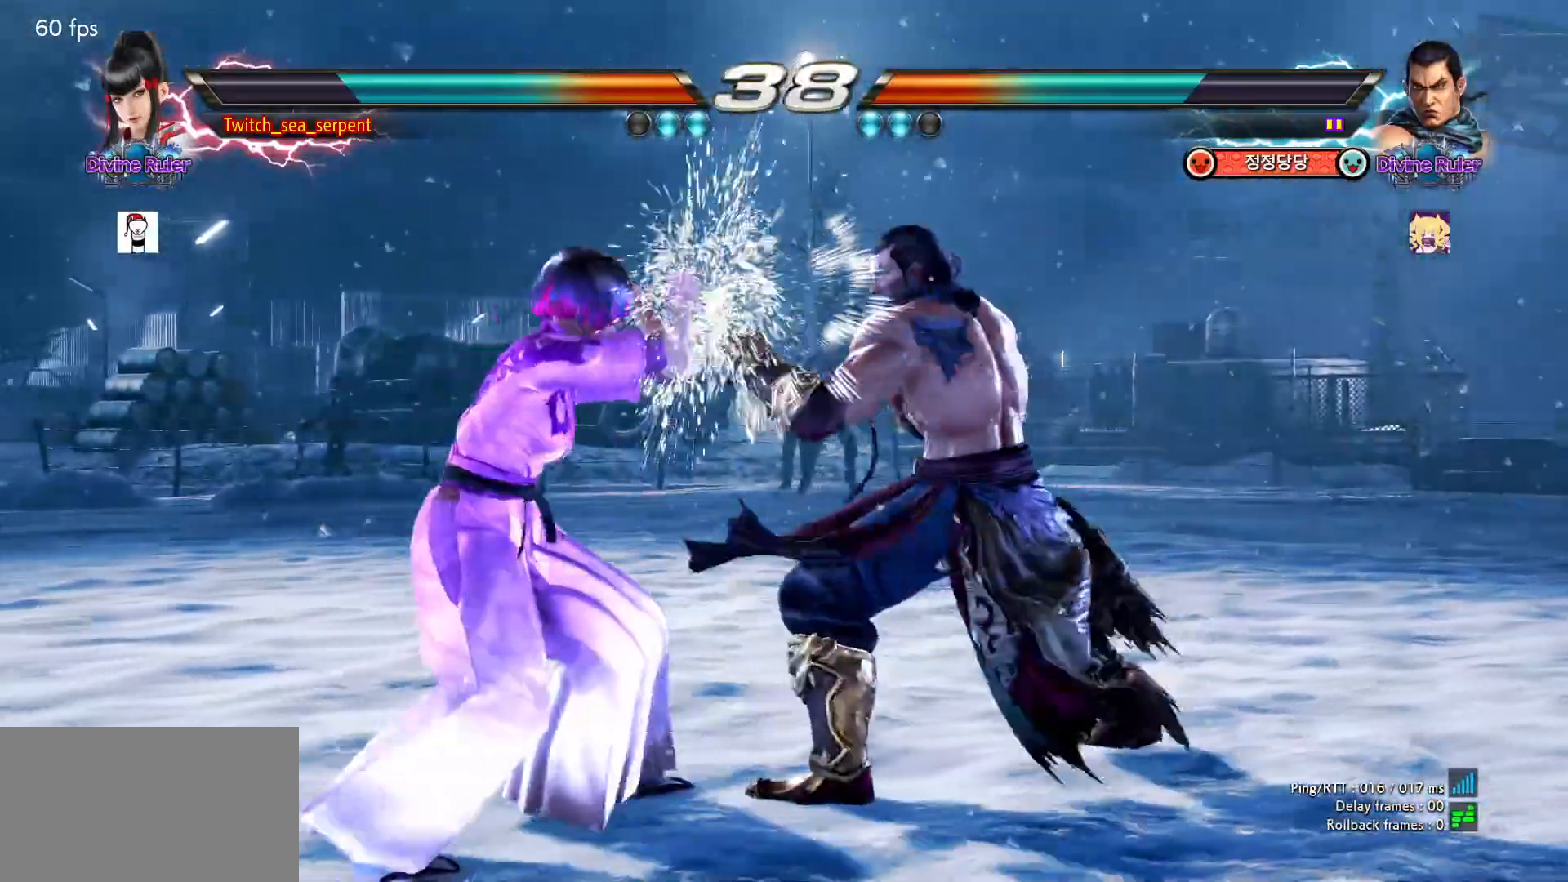
{"buttons": [], "left_stick": "left", "events": [[100, "left_stick", "center"], [117, "CIRCLE", "down"], [167, "CIRCLE", "up"], [233, "left_stick", "left"]]}
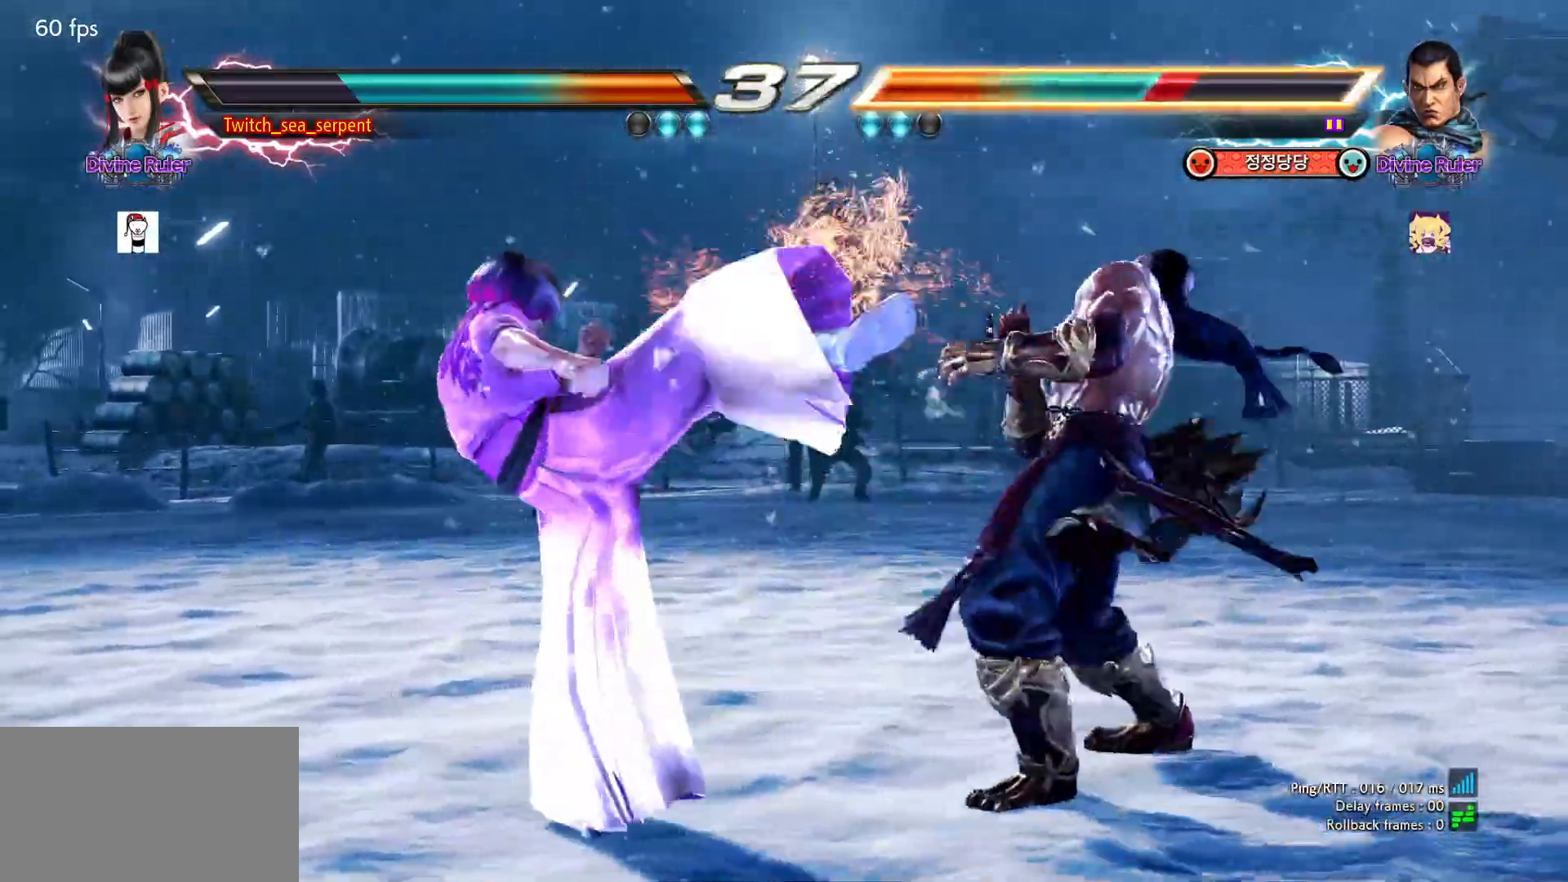
{"buttons": [], "left_stick": "left", "events": [[50, "TRIANGLE", "down"], [100, "TRIANGLE", "up"], [183, "TRIANGLE", "down"], [317, "TRIANGLE", "up"]]}
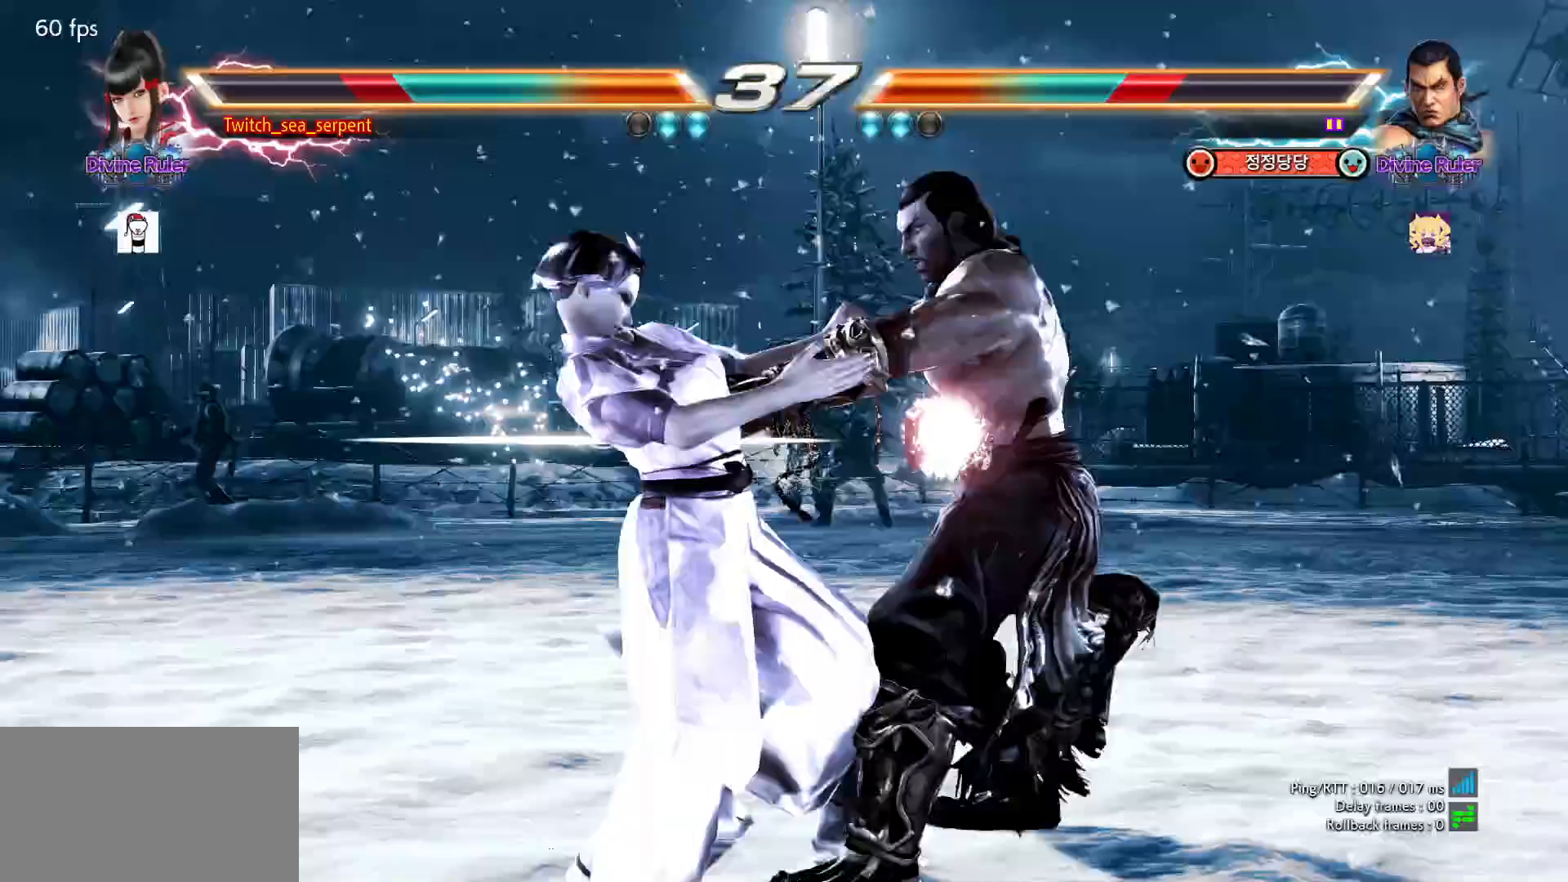
{"buttons": [], "left_stick": "center", "events": [[500, "left_stick", "center"]]}
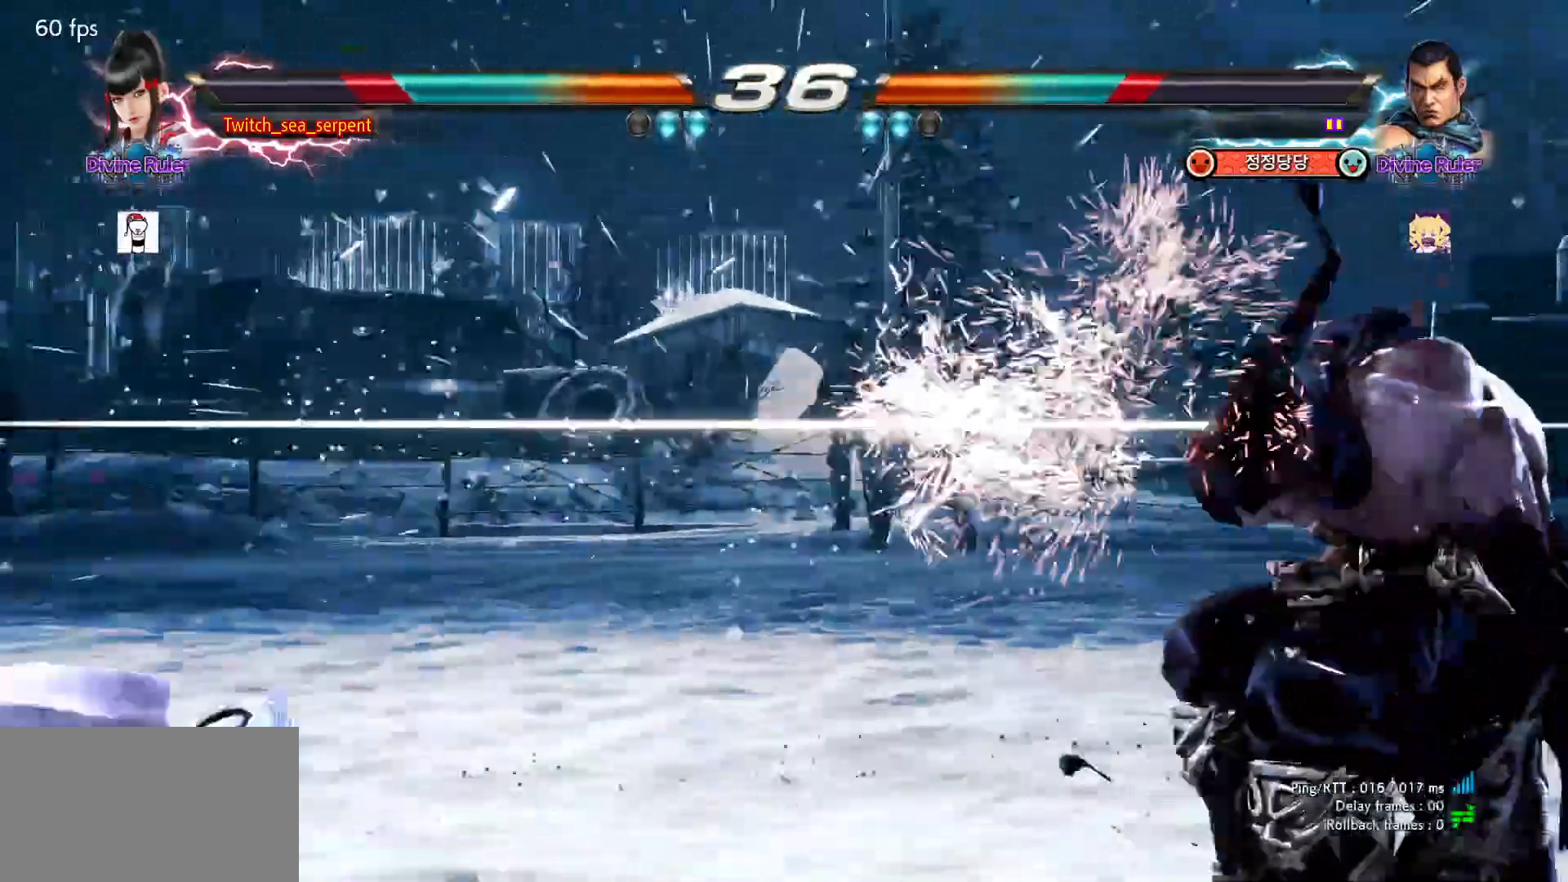
{"buttons": [], "left_stick": "center", "events": [[383, "SQUARE", "down"], [450, "SQUARE", "up"]]}
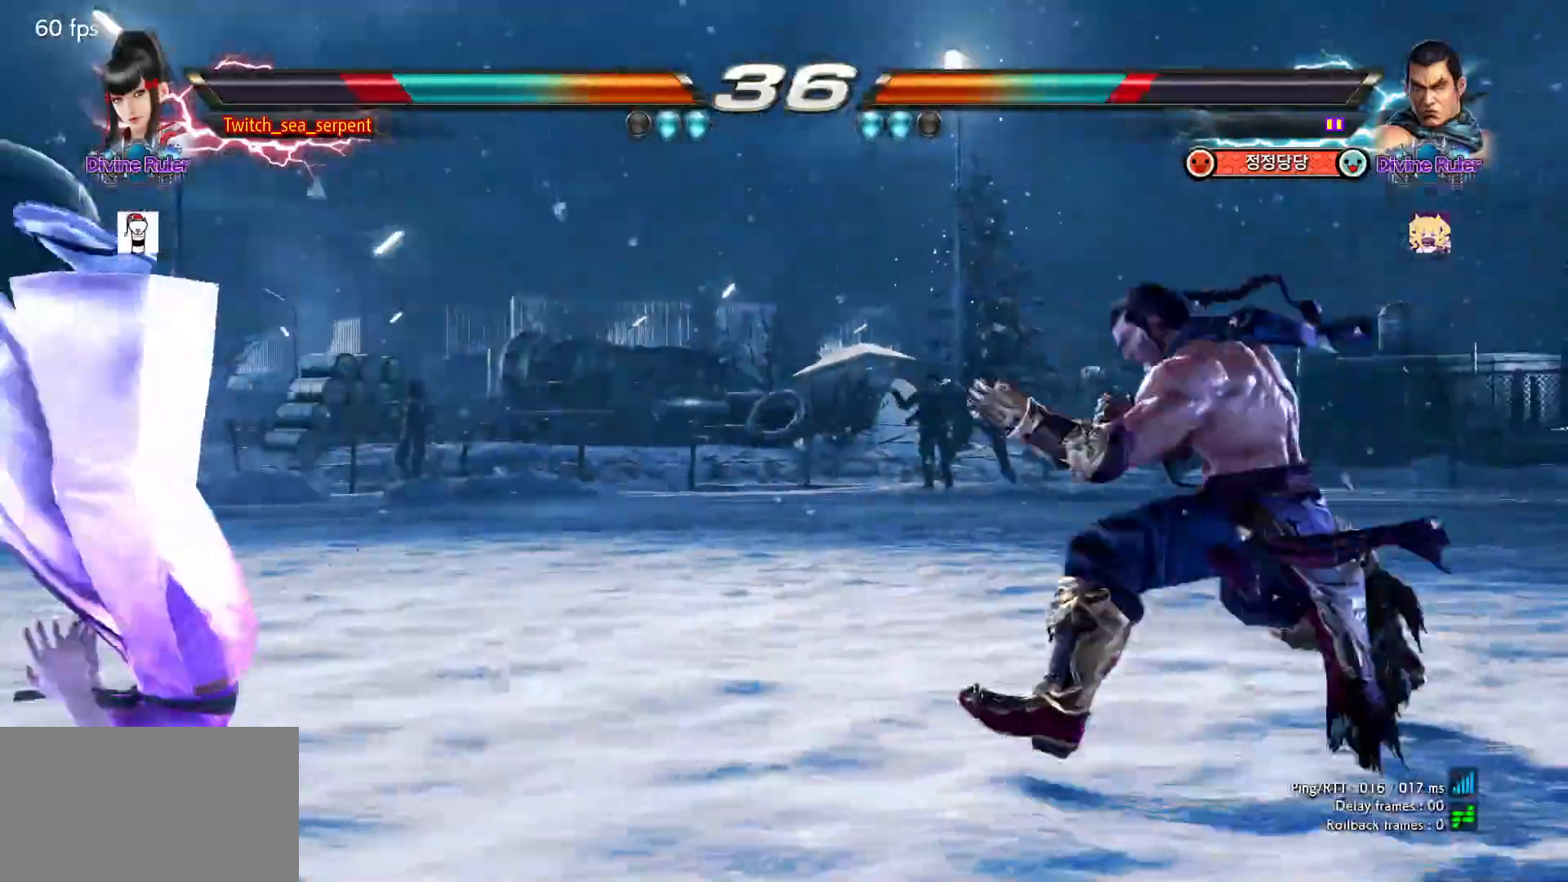
{"buttons": [], "left_stick": "down-left", "events": [[17, "SQUARE", "down"], [67, "SQUARE", "up"], [150, "SQUARE", "down"], [333, "SQUARE", "up"], [433, "left_stick", "down-left"]]}
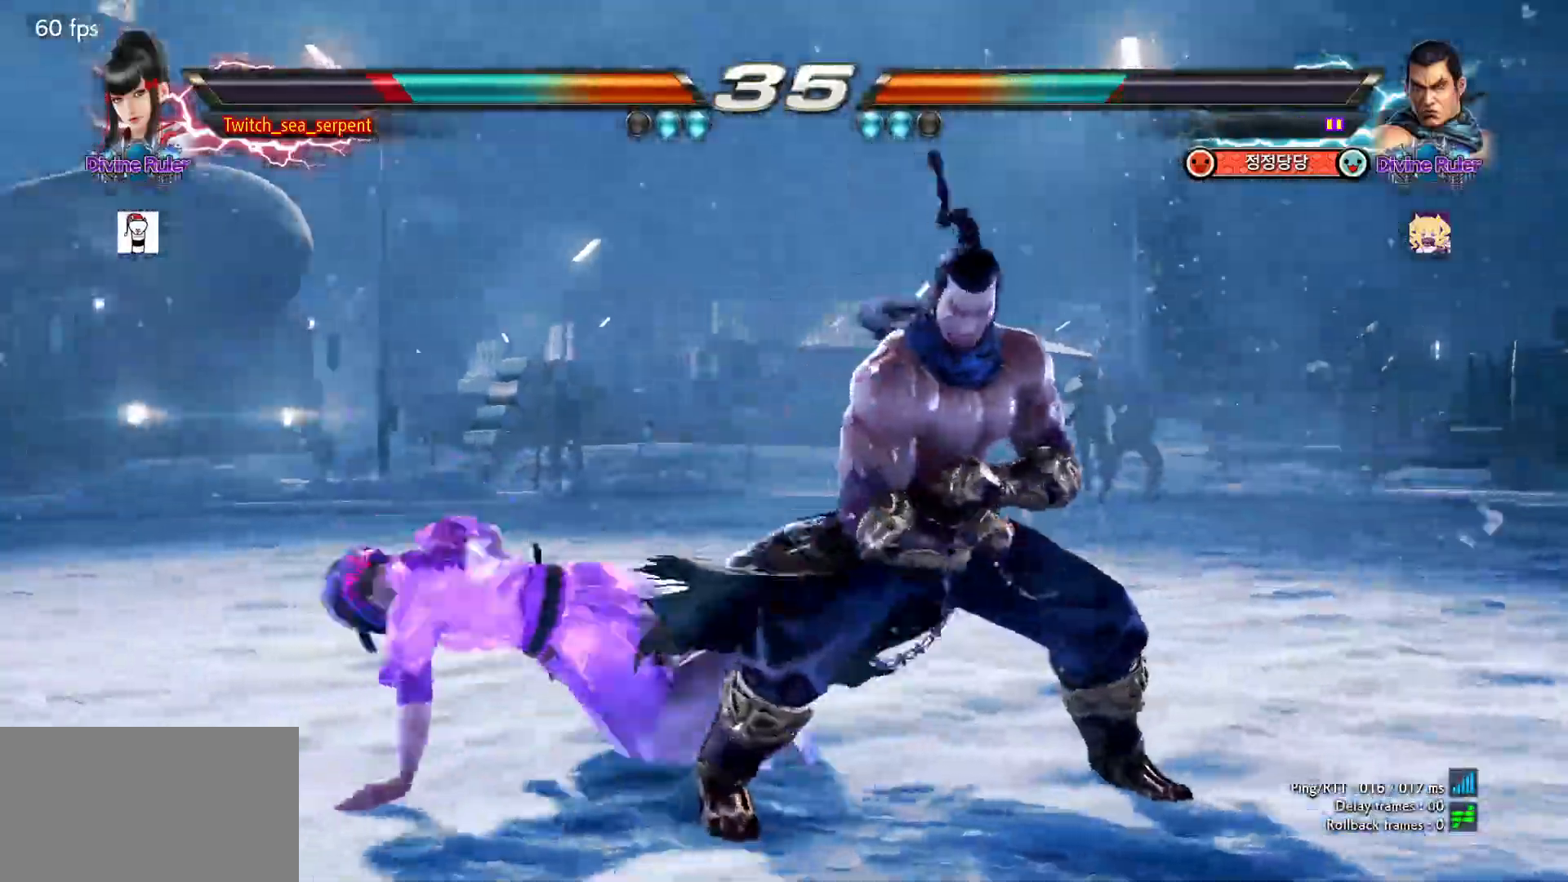
{"buttons": ["CIRCLE"], "left_stick": "down-left", "events": [[133, "left_stick", "center"], [417, "left_stick", "down-left"], [450, "CIRCLE", "down"]]}
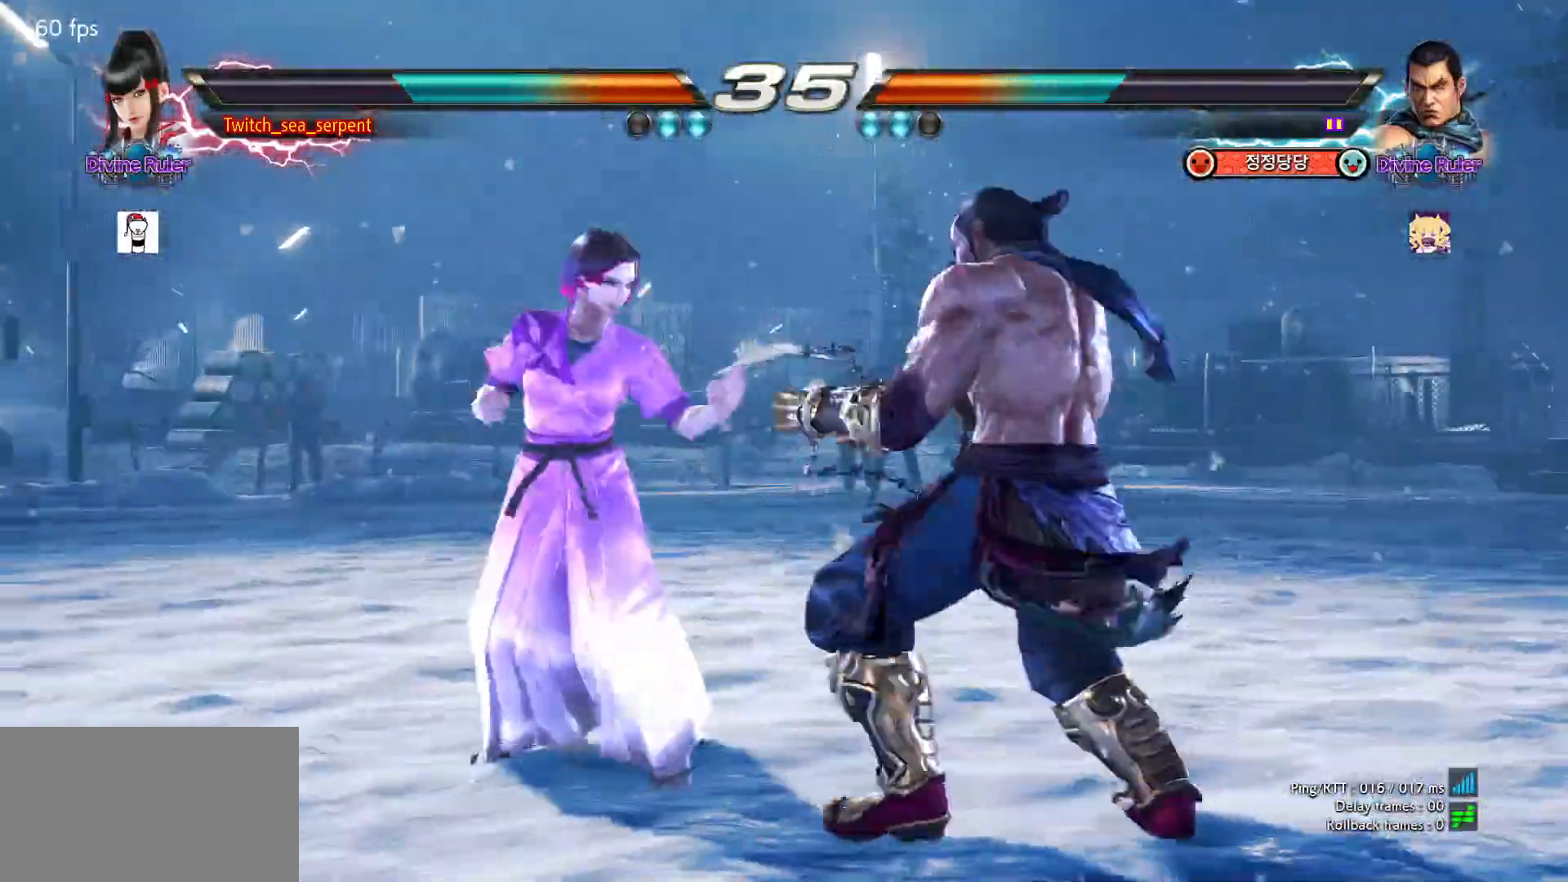
{"buttons": [], "left_stick": "center", "events": [[117, "CIRCLE", "up"], [133, "left_stick", "center"]]}
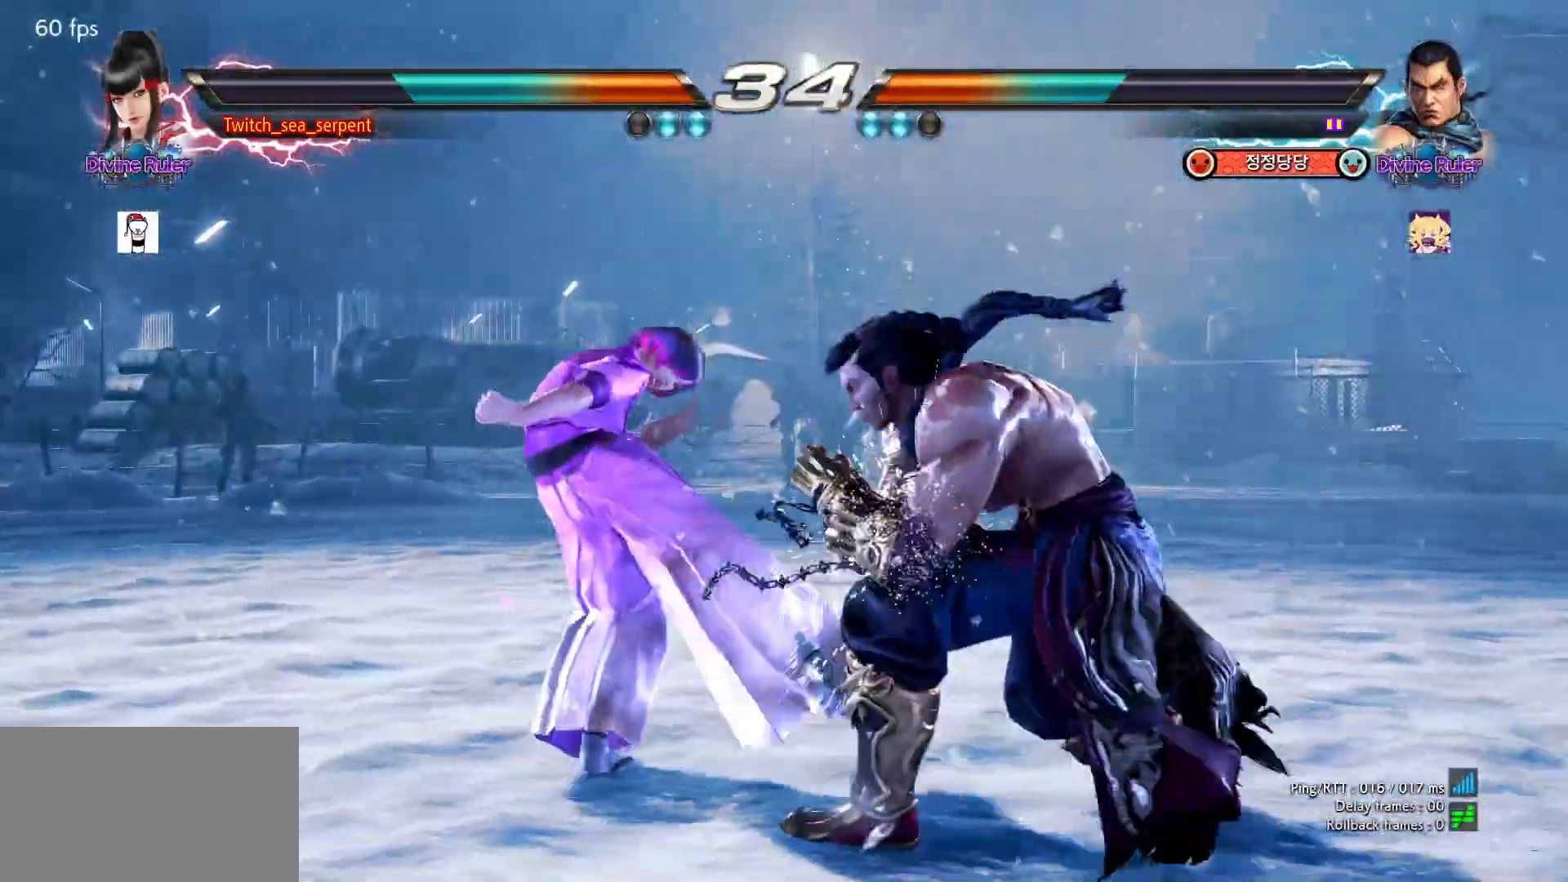
{"buttons": [], "left_stick": "left", "events": [[233, "left_stick", "left"]]}
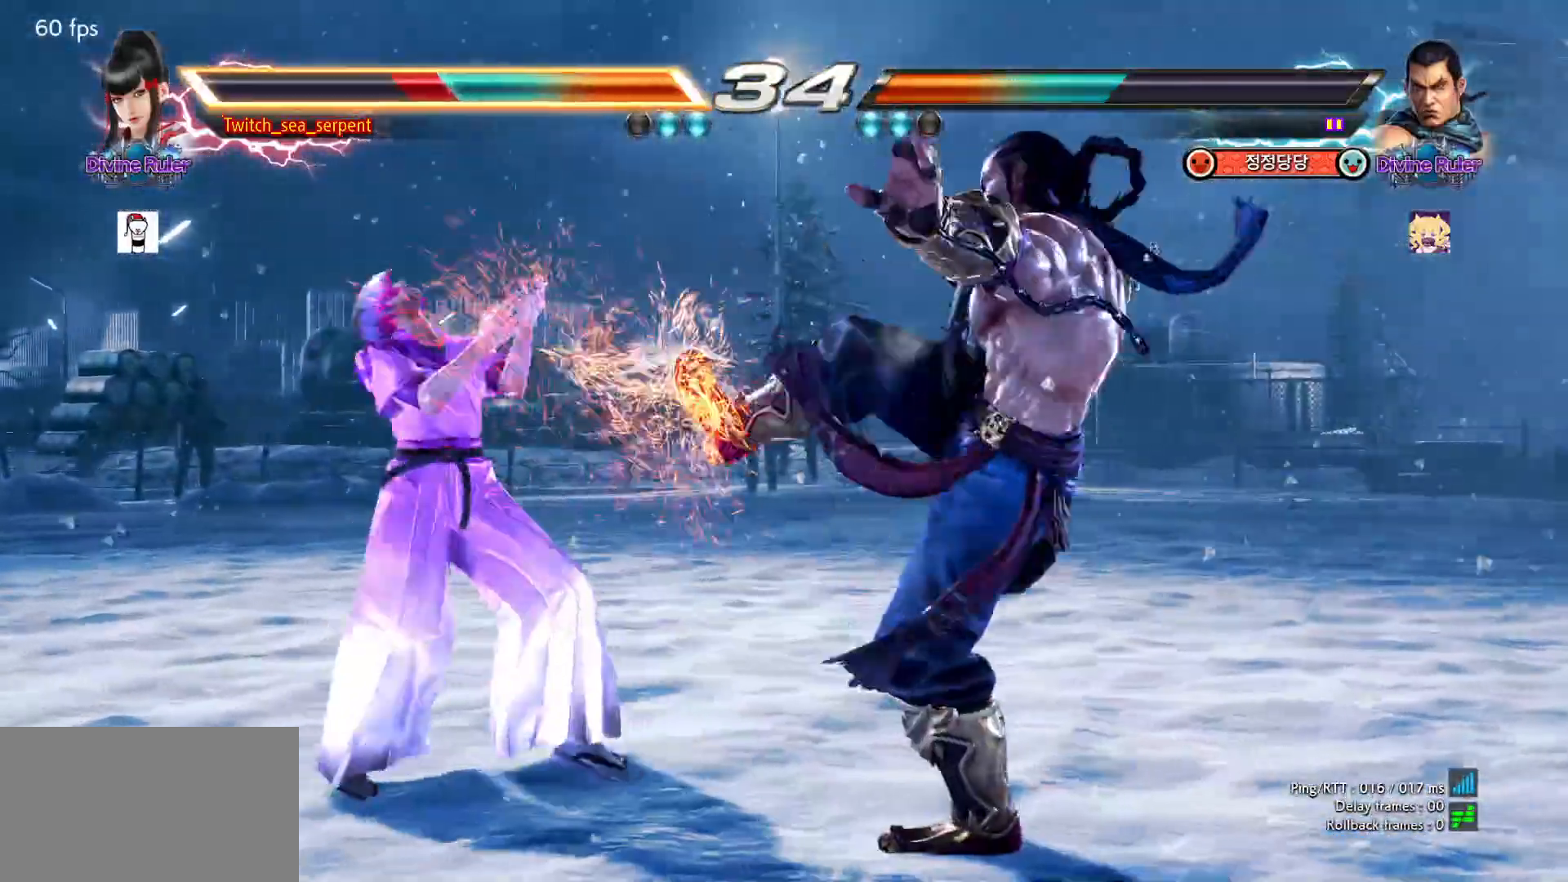
{"buttons": [], "left_stick": "left", "events": []}
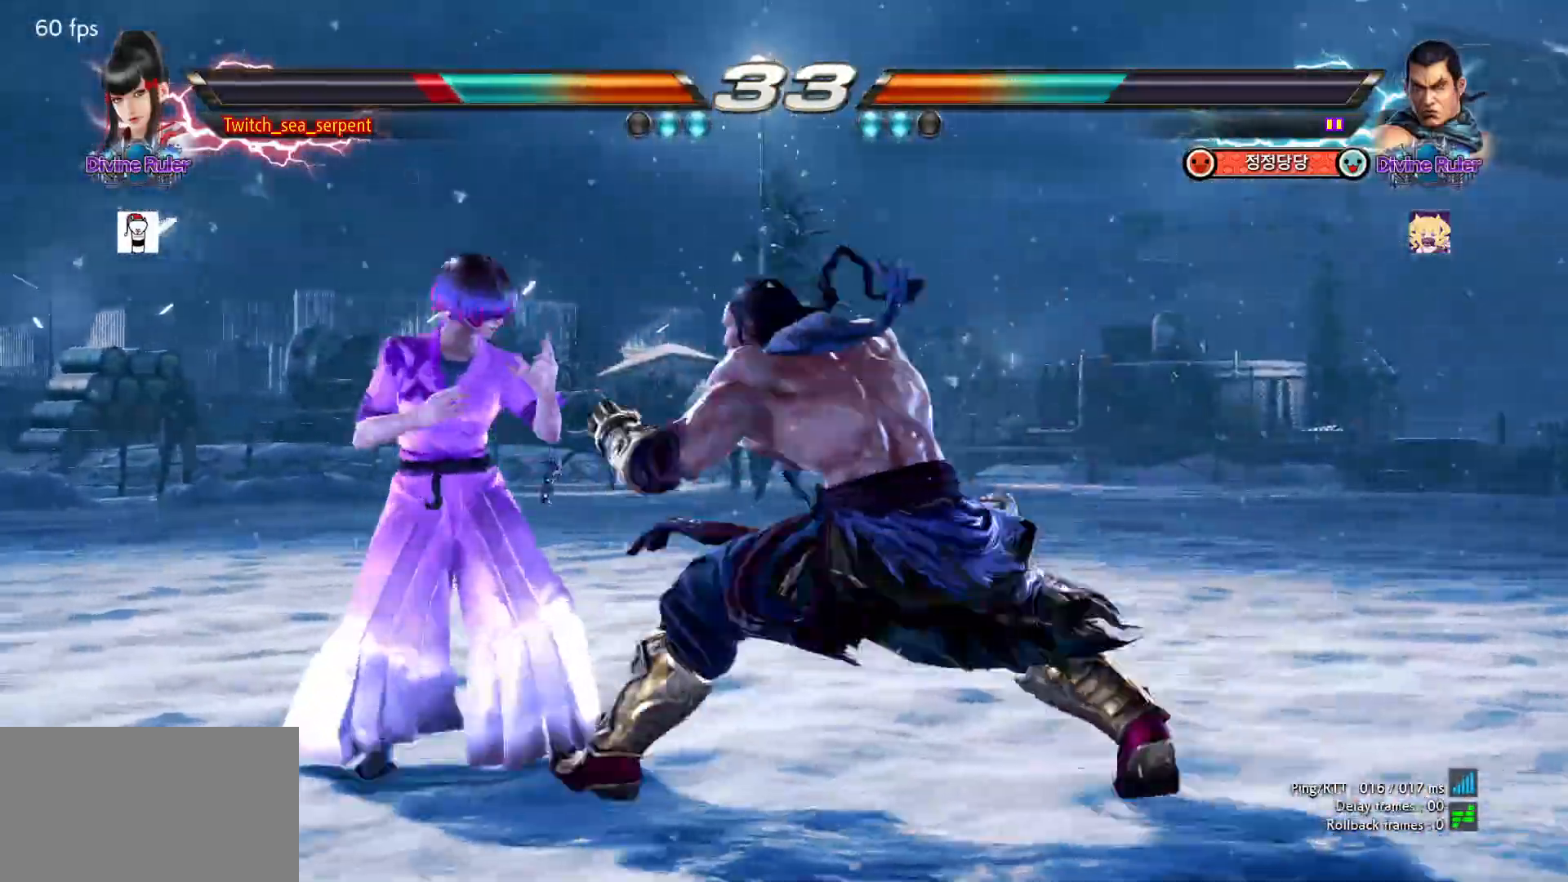
{"buttons": ["SQUARE", "TRIANGLE"], "left_stick": "center", "events": [[467, "SQUARE", "down"], [467, "TRIANGLE", "down"], [500, "left_stick", "center"]]}
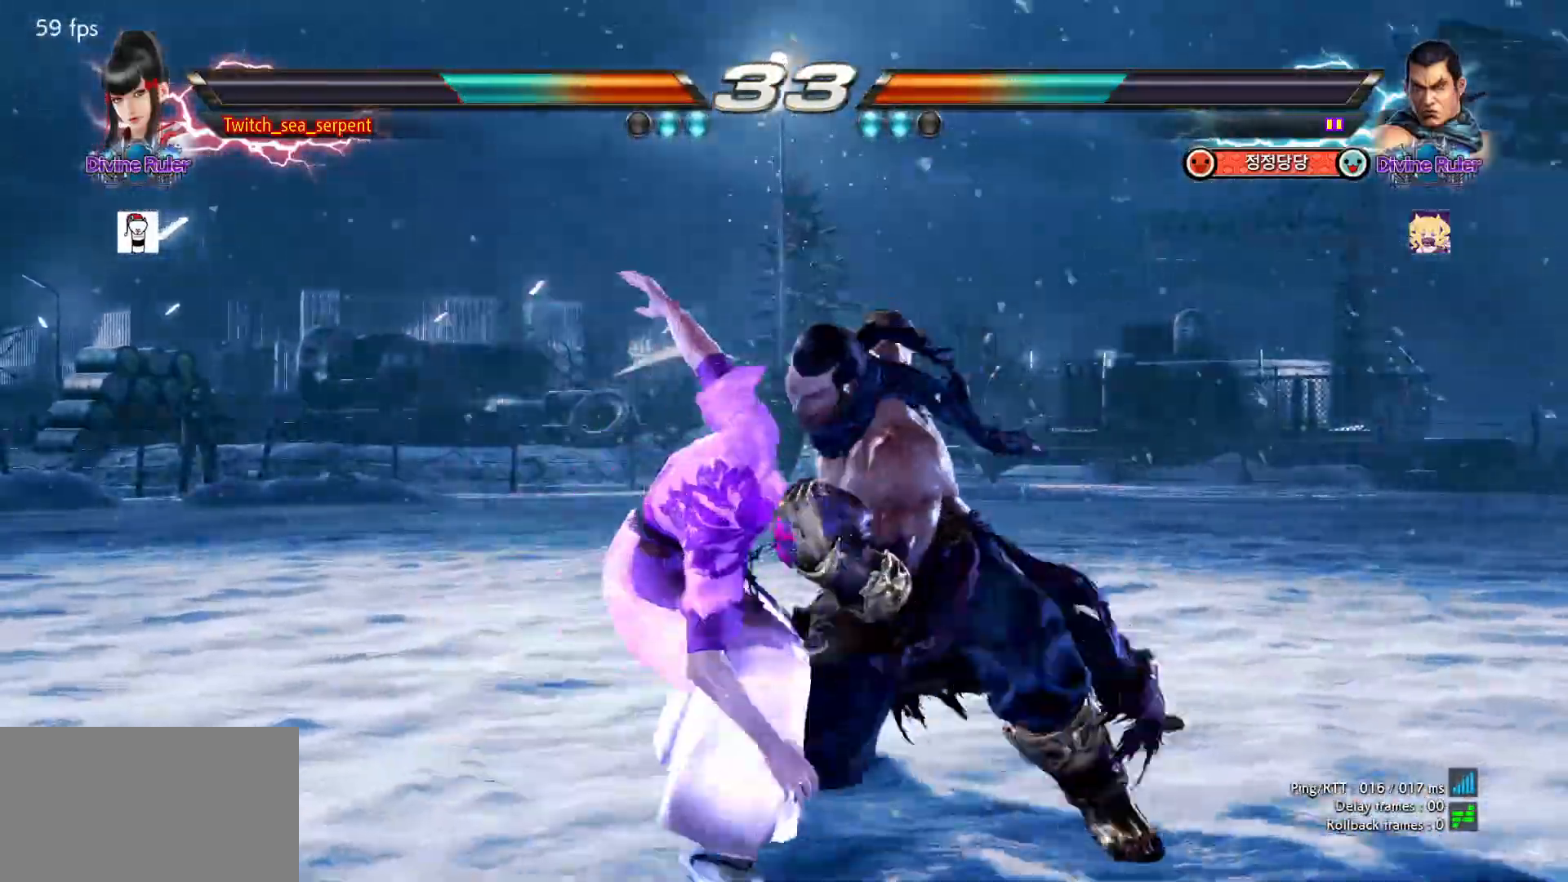
{"buttons": [], "left_stick": "center", "events": [[17, "SQUARE", "up"], [33, "TRIANGLE", "up"], [100, "SQUARE", "down"], [100, "TRIANGLE", "down"], [150, "SQUARE", "up"], [150, "TRIANGLE", "up"], [233, "SQUARE", "down"], [233, "TRIANGLE", "down"], [283, "SQUARE", "up"], [283, "TRIANGLE", "up"], [367, "SQUARE", "down"], [367, "TRIANGLE", "down"], [433, "SQUARE", "up"], [450, "TRIANGLE", "up"]]}
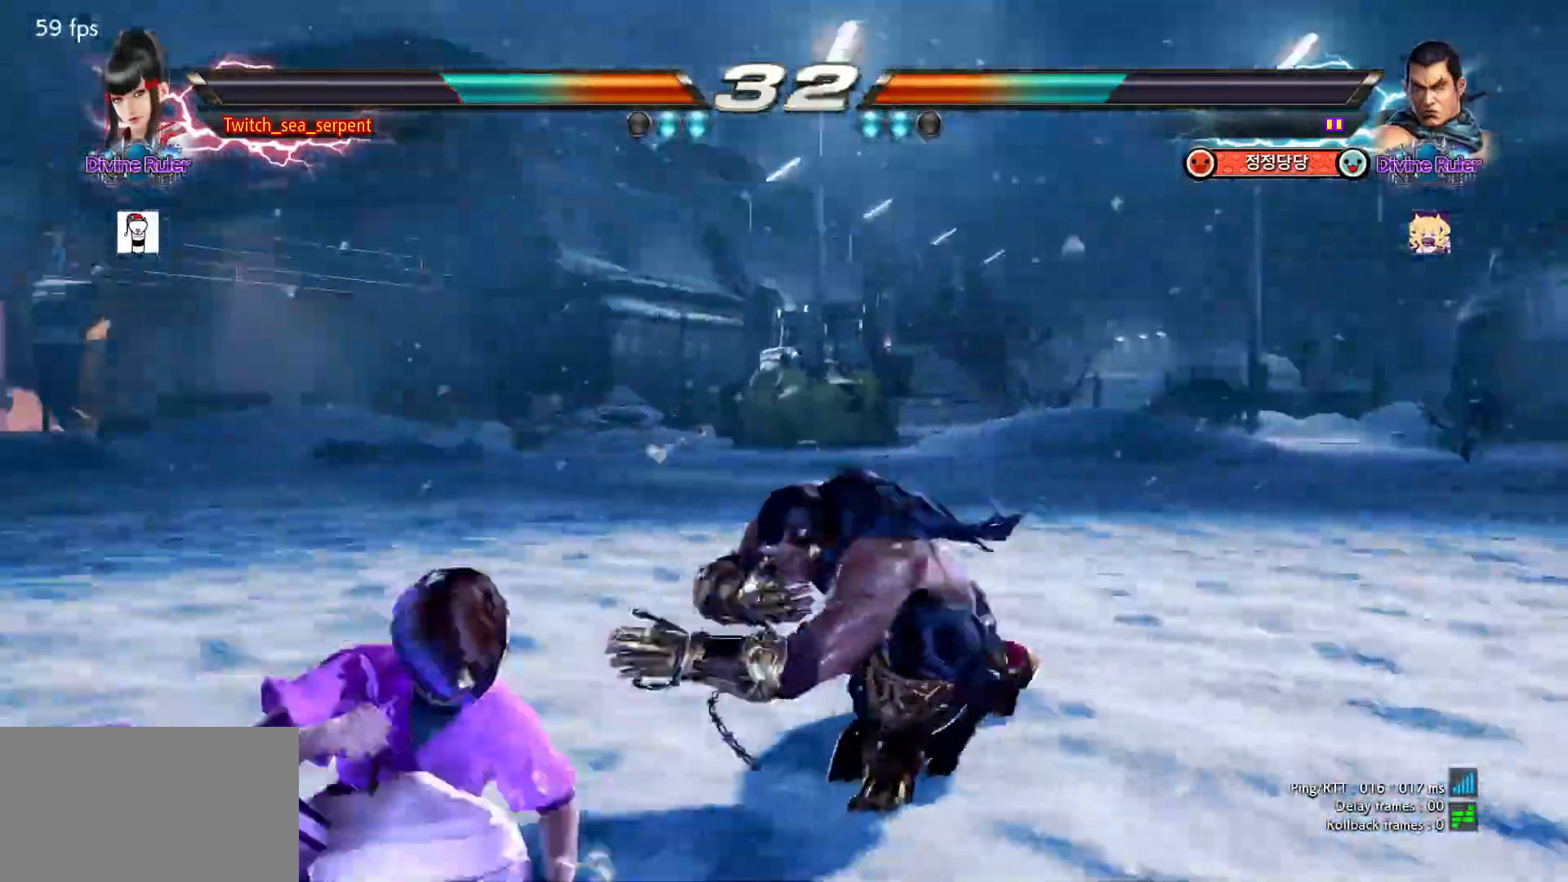
{"buttons": ["SQUARE"], "left_stick": "center", "events": [[467, "SQUARE", "down"]]}
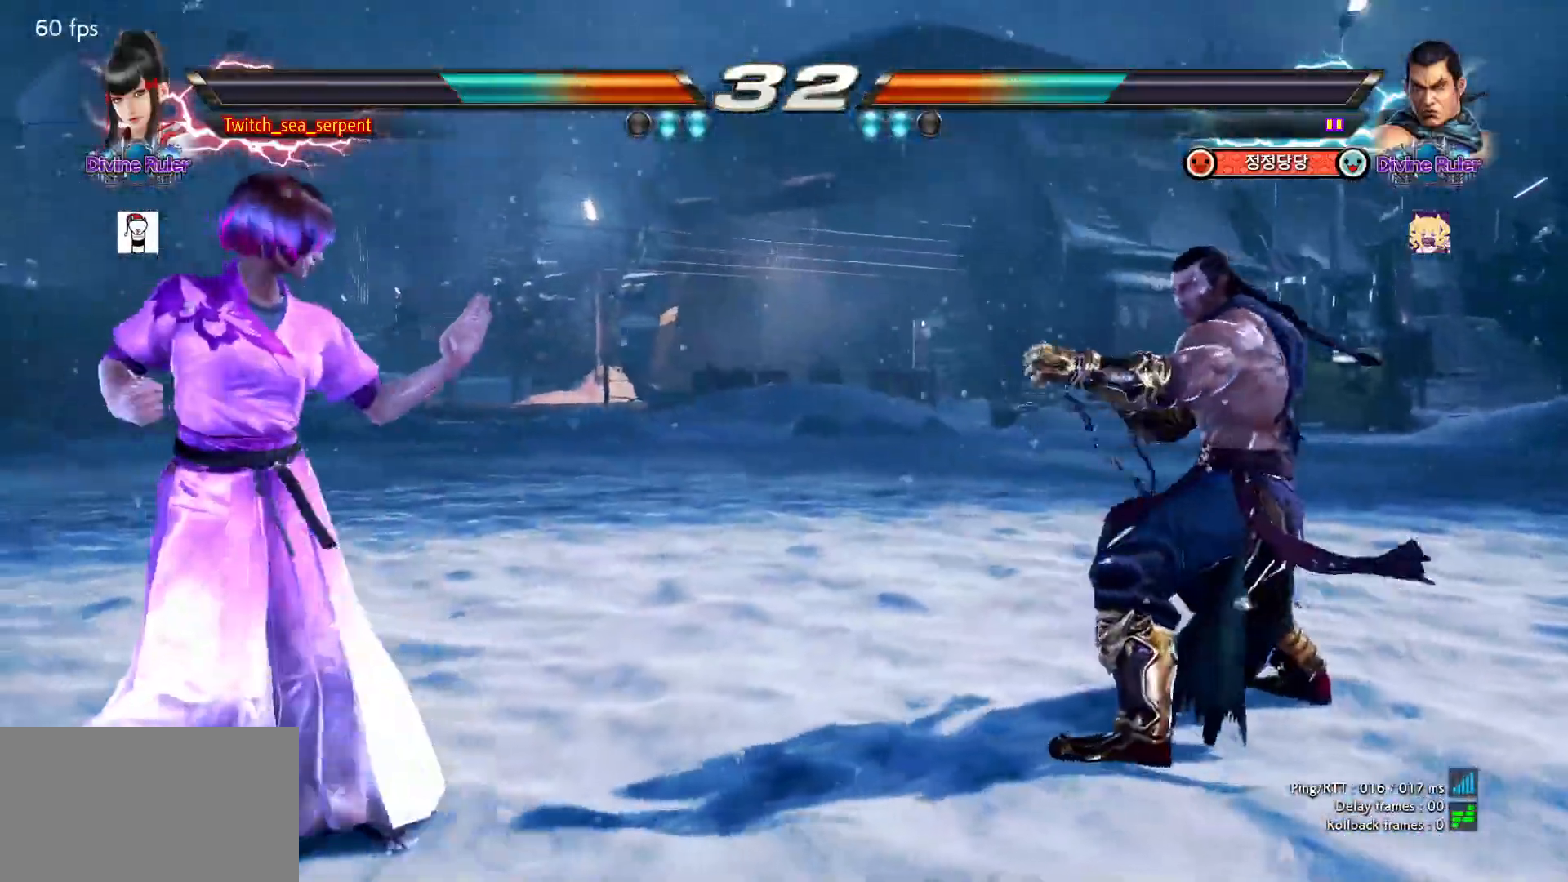
{"buttons": [], "left_stick": "left", "events": [[67, "TRIANGLE", "down"], [100, "SQUARE", "up"], [167, "TRIANGLE", "up"], [450, "left_stick", "left"]]}
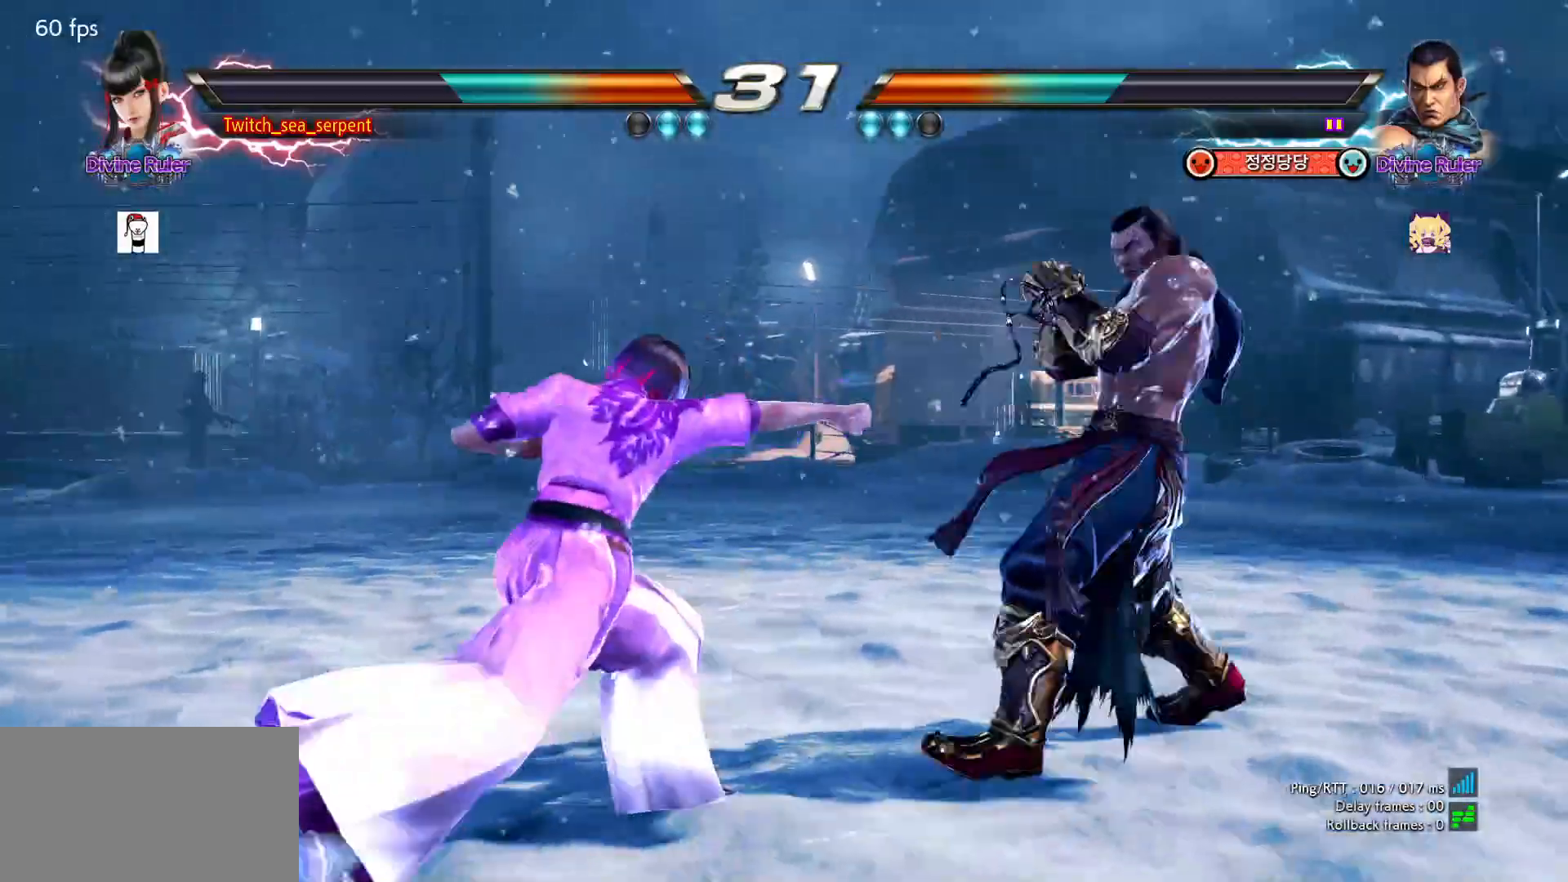
{"buttons": [], "left_stick": "left", "events": [[33, "left_stick", "center"], [83, "left_stick", "left"], [350, "left_stick", "down"], [400, "left_stick", "left"]]}
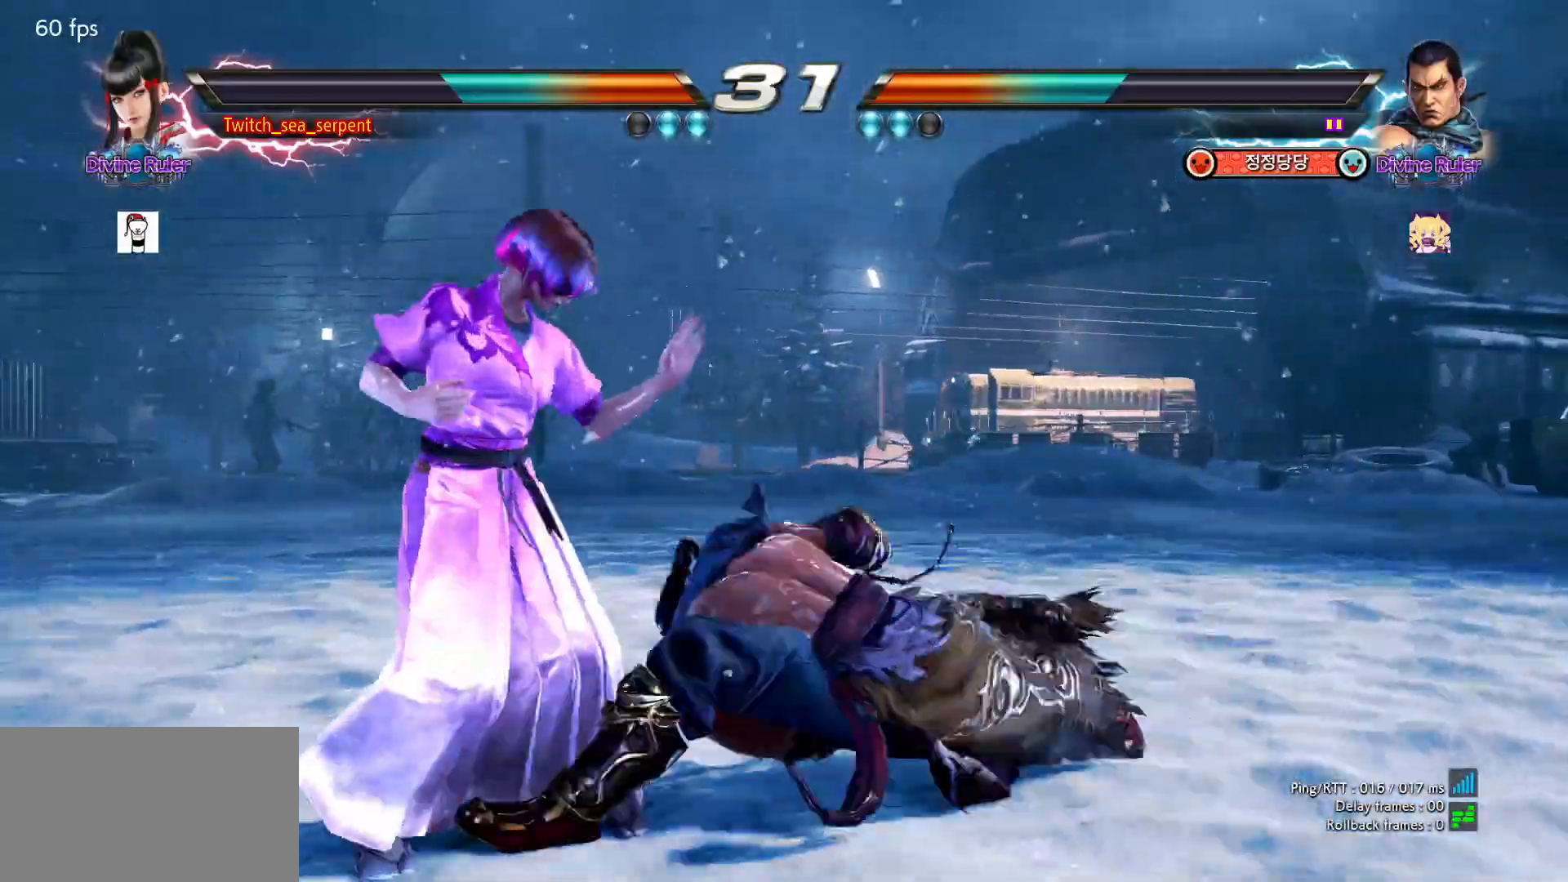
{"buttons": [], "left_stick": "center", "events": [[333, "left_stick", "center"], [400, "left_stick", "left"], [467, "left_stick", "center"]]}
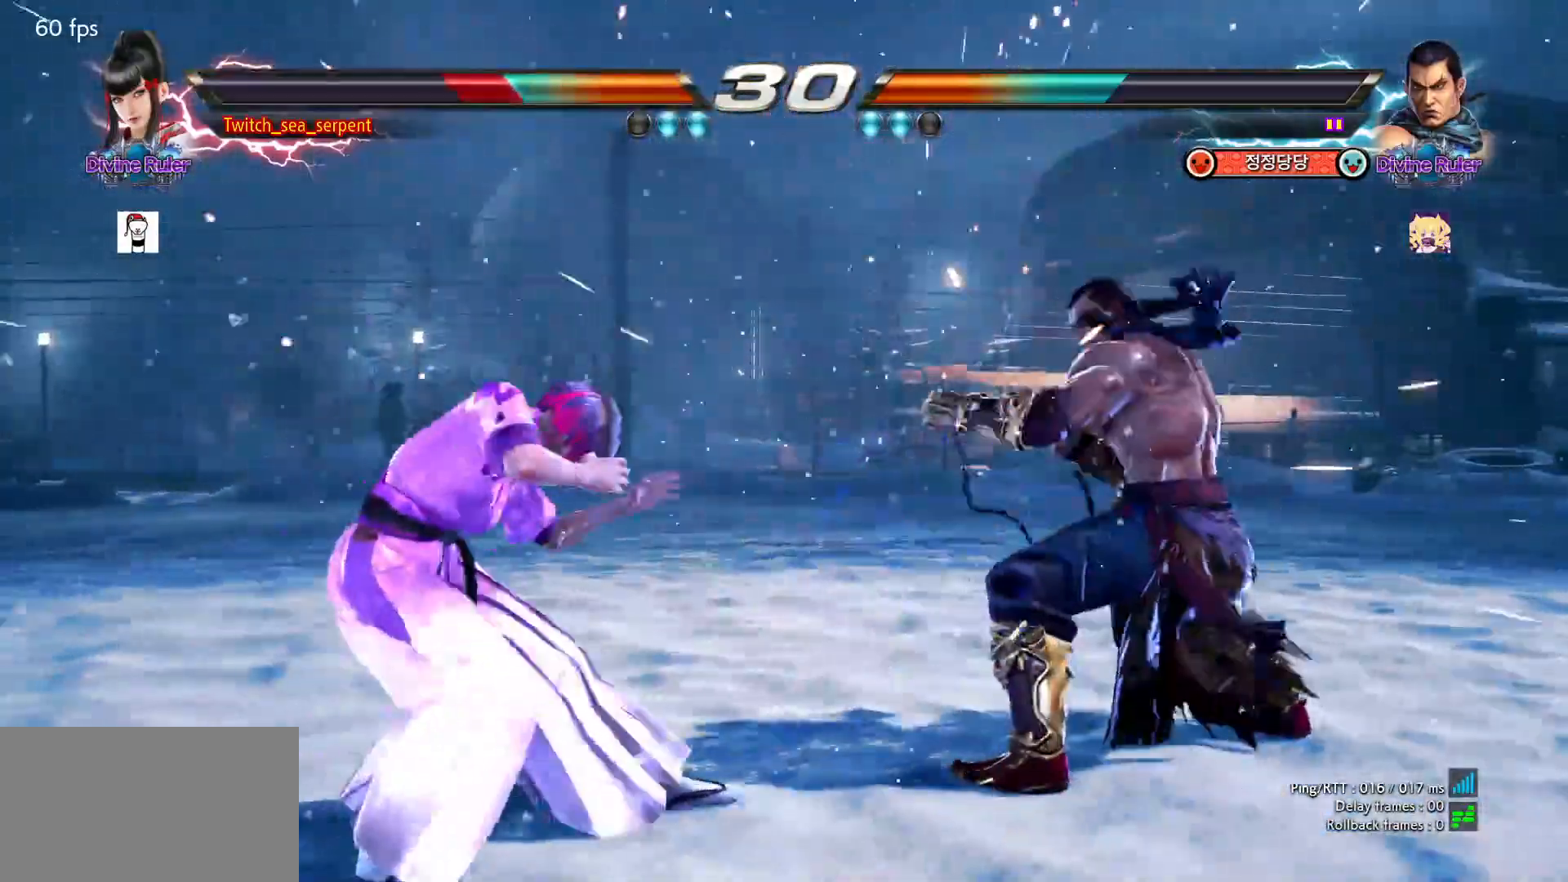
{"buttons": [], "left_stick": "left", "events": [[50, "left_stick", "left"], [117, "left_stick", "center"], [183, "left_stick", "left"], [383, "left_stick", "center"], [433, "left_stick", "left"]]}
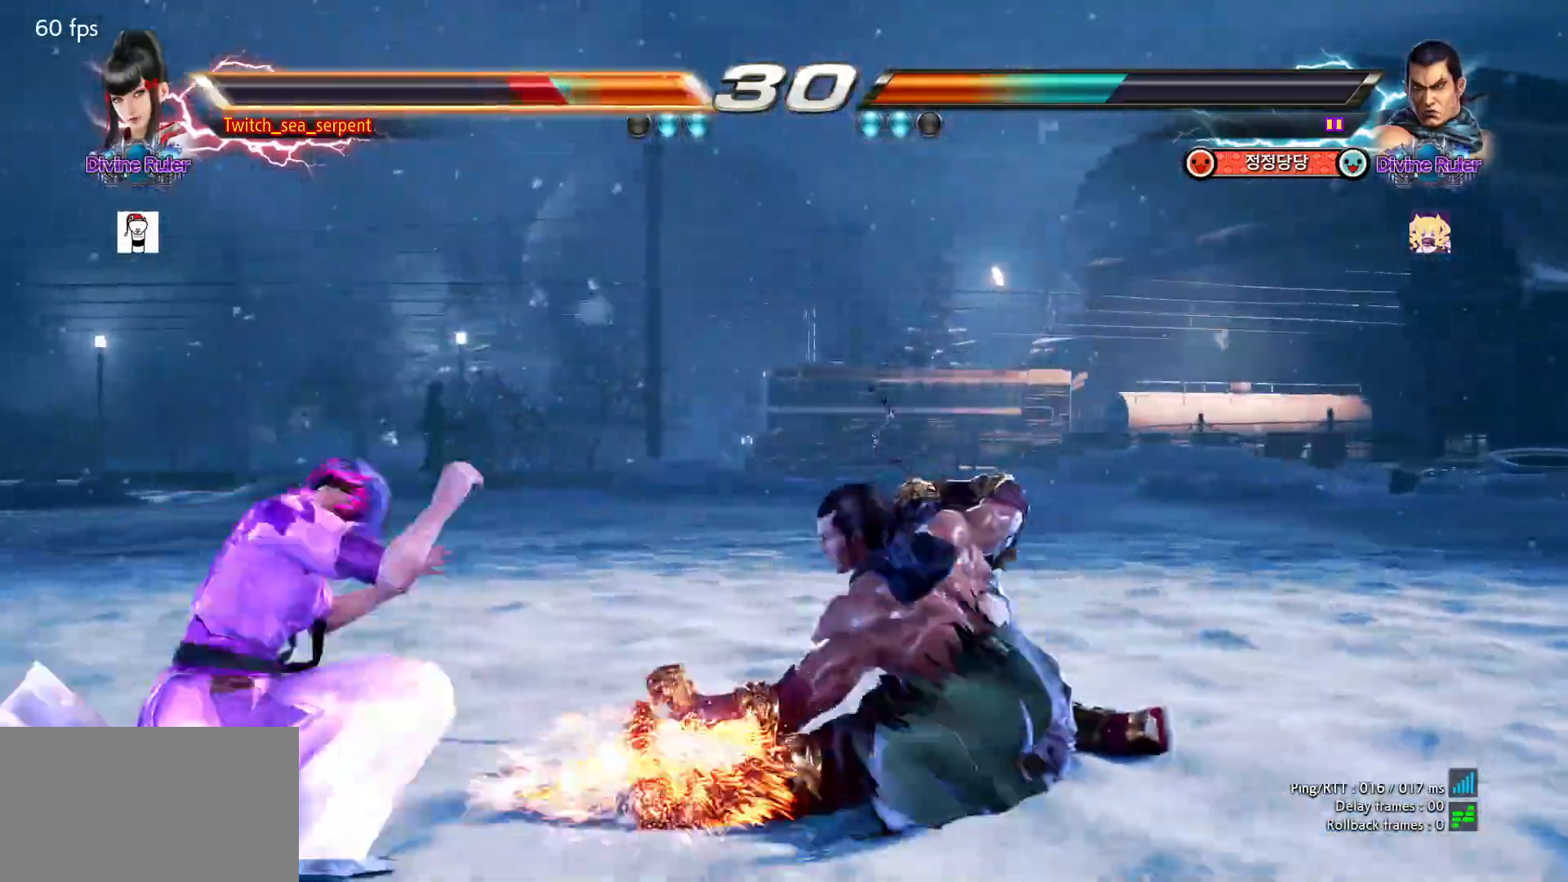
{"buttons": [], "left_stick": "left", "events": [[133, "left_stick", "center"], [183, "left_stick", "left"], [267, "left_stick", "center"], [350, "left_stick", "left"]]}
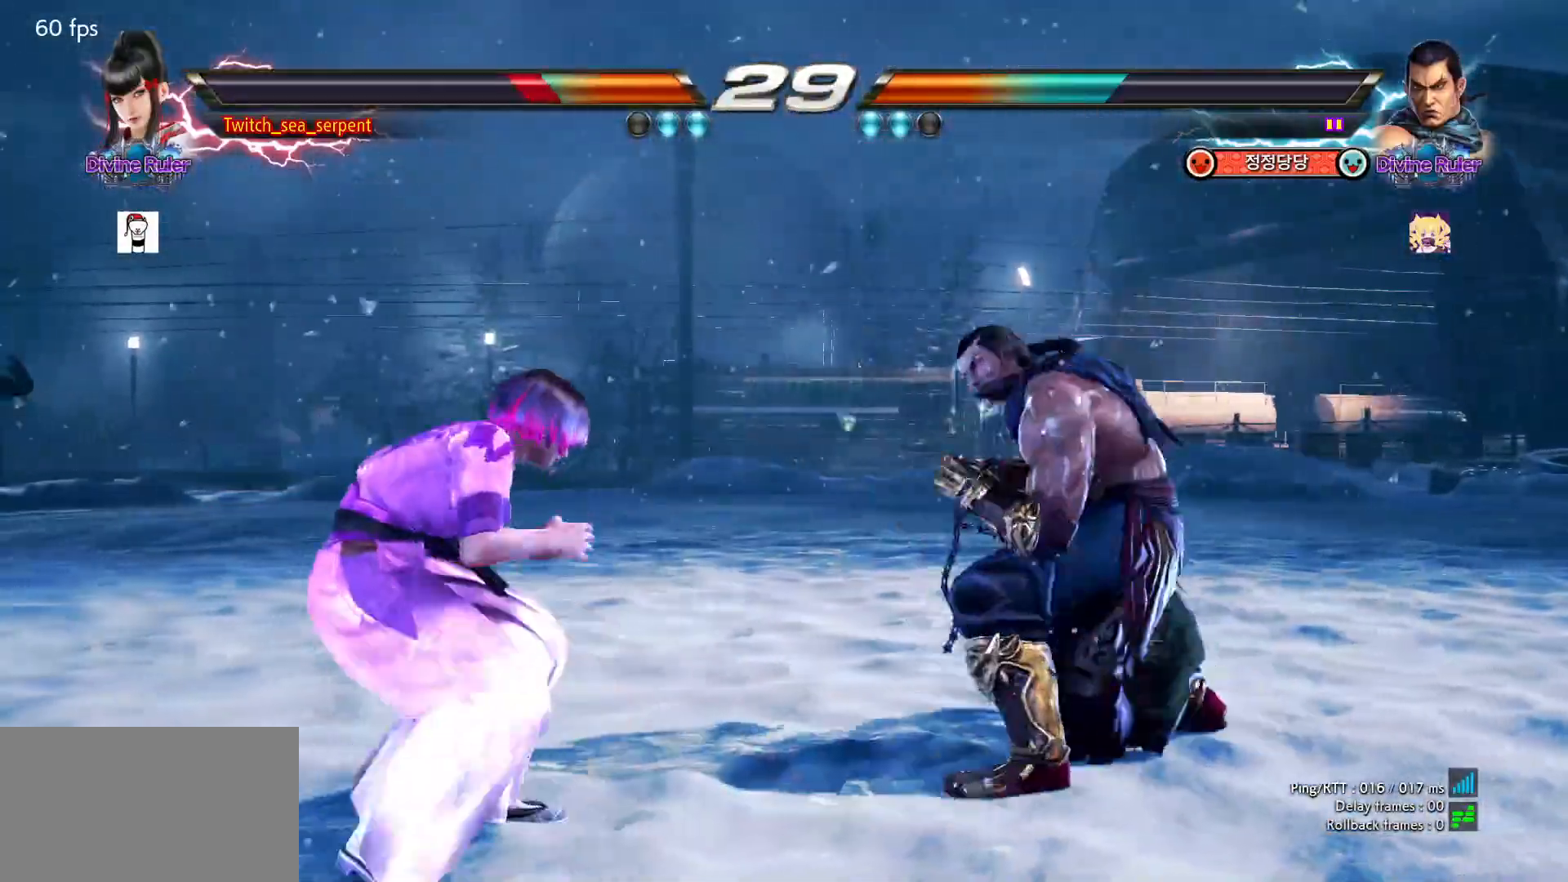
{"buttons": [], "left_stick": "center", "events": [[450, "left_stick", "center"]]}
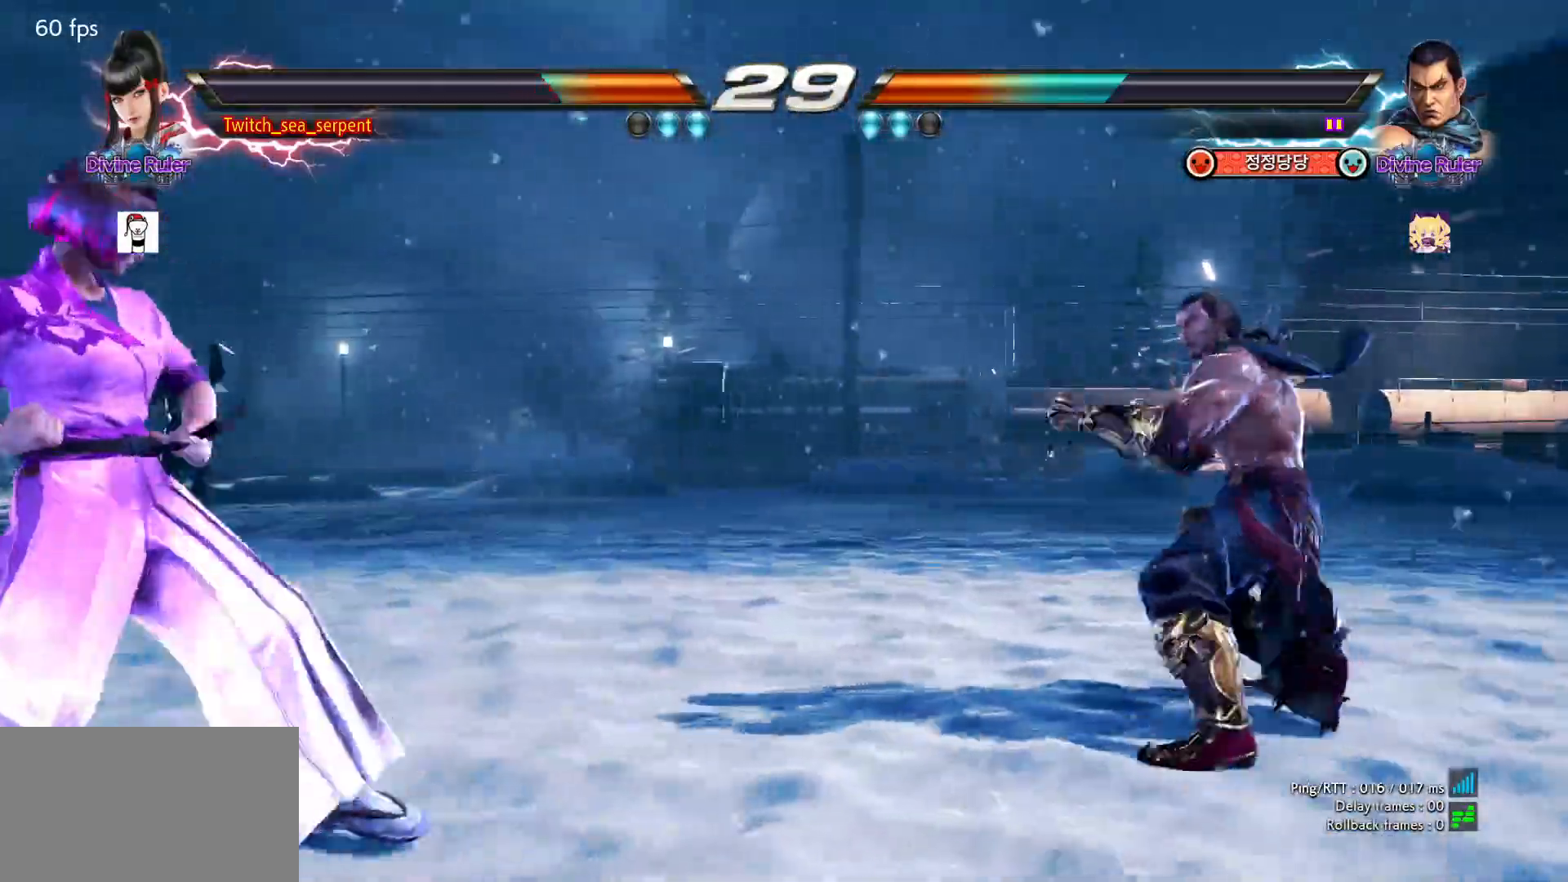
{"buttons": [], "left_stick": "left", "events": [[33, "left_stick", "left"], [383, "left_stick", "center"], [433, "left_stick", "left"]]}
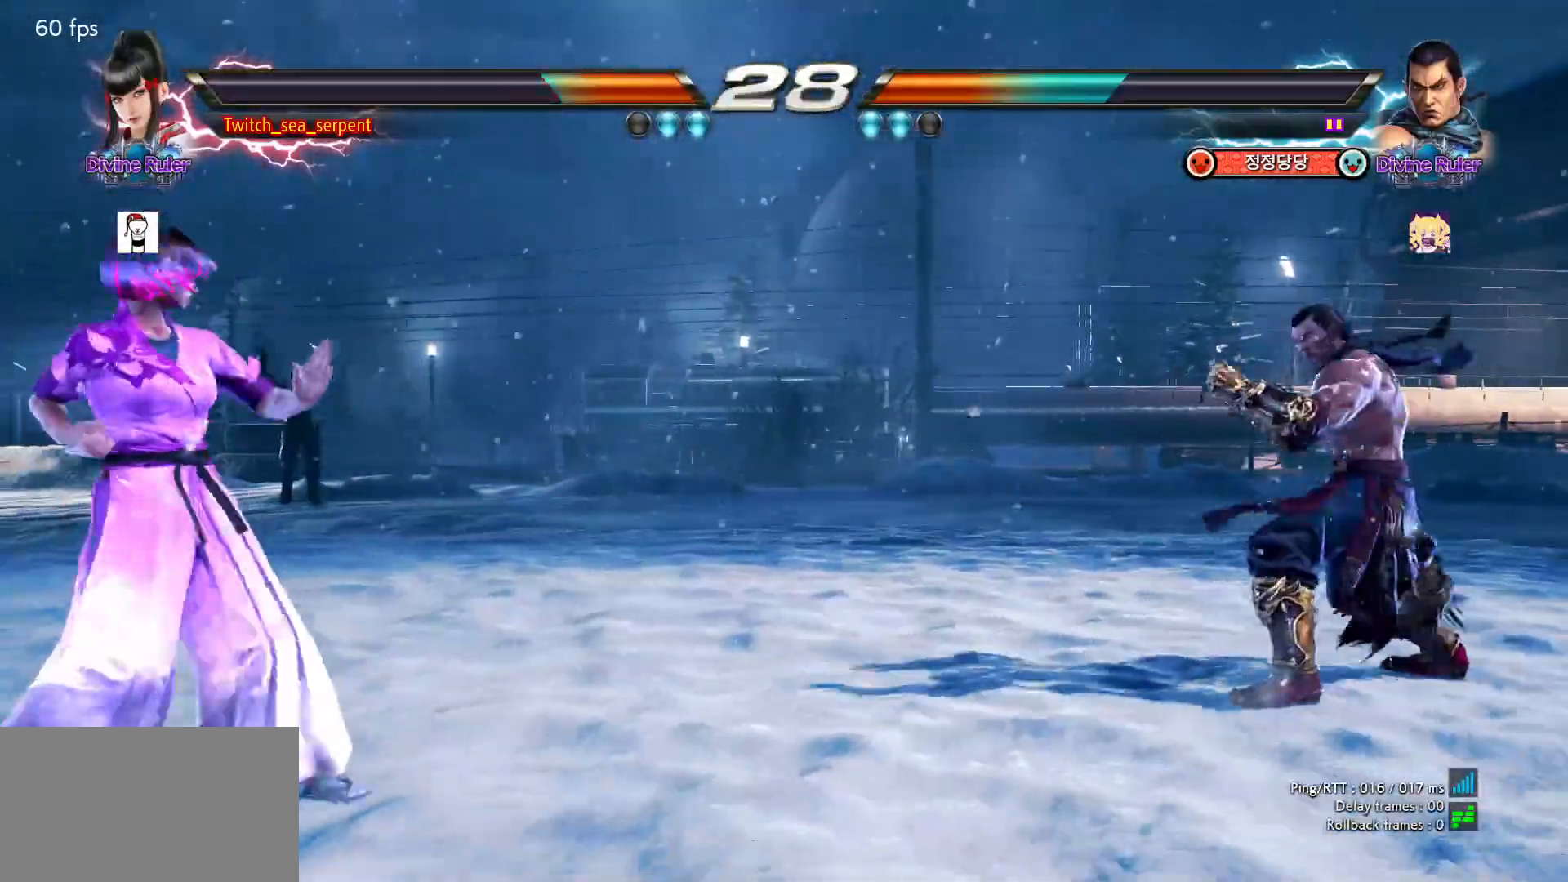
{"buttons": [], "left_stick": "center", "events": [[67, "left_stick", "center"], [150, "left_stick", "right"], [217, "left_stick", "center"], [300, "left_stick", "right"], [350, "left_stick", "center"], [400, "left_stick", "left"], [483, "left_stick", "center"]]}
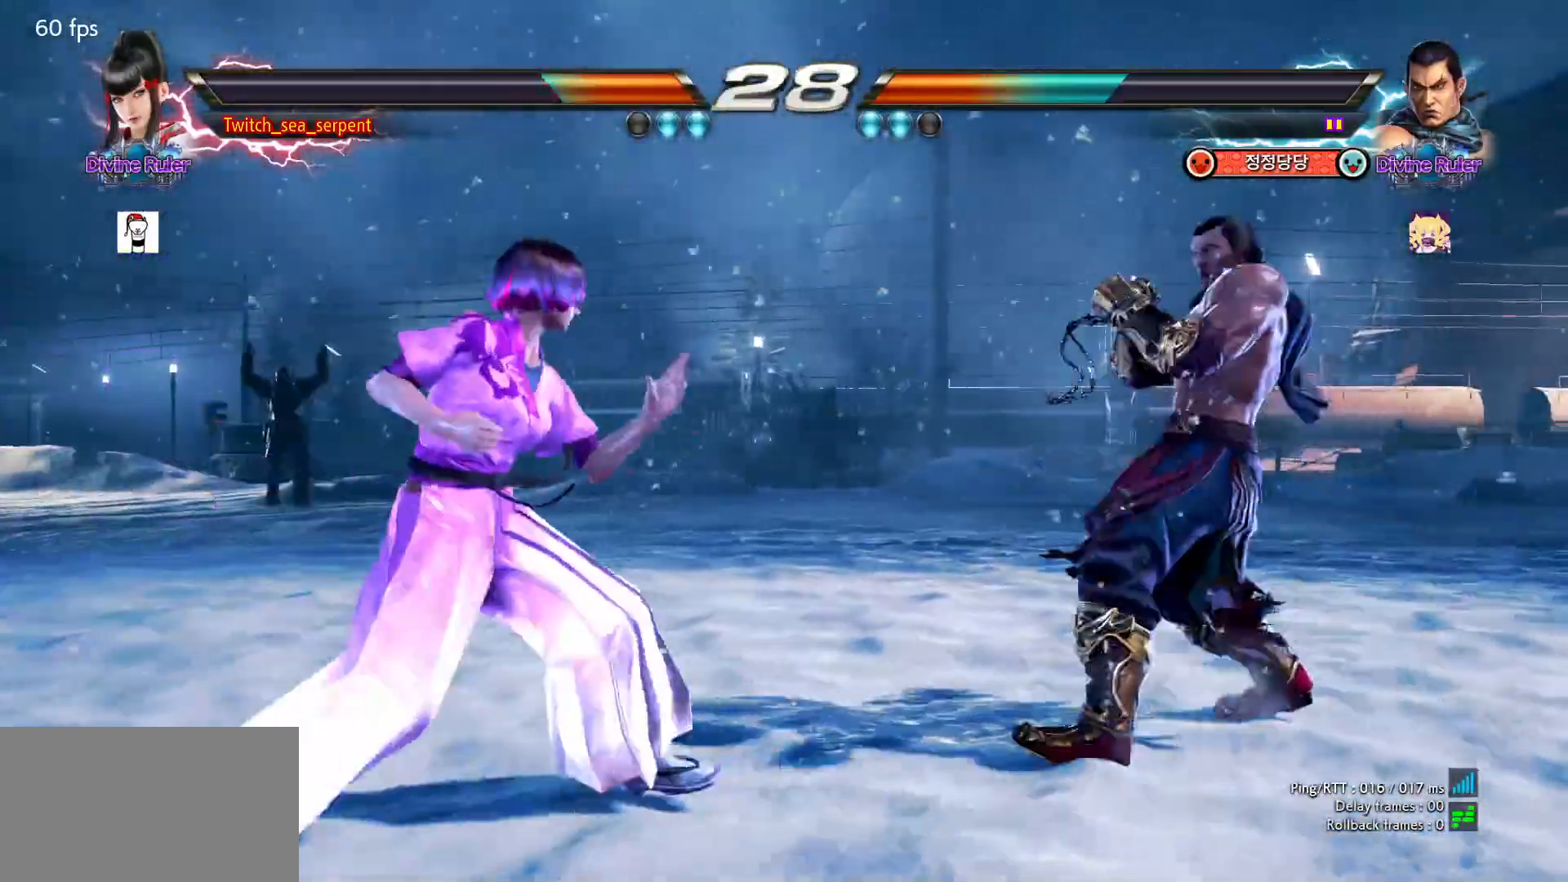
{"buttons": [], "left_stick": "down", "events": [[17, "left_stick", "left"], [133, "left_stick", "down"], [183, "left_stick", "left"], [367, "left_stick", "center"], [433, "left_stick", "down"]]}
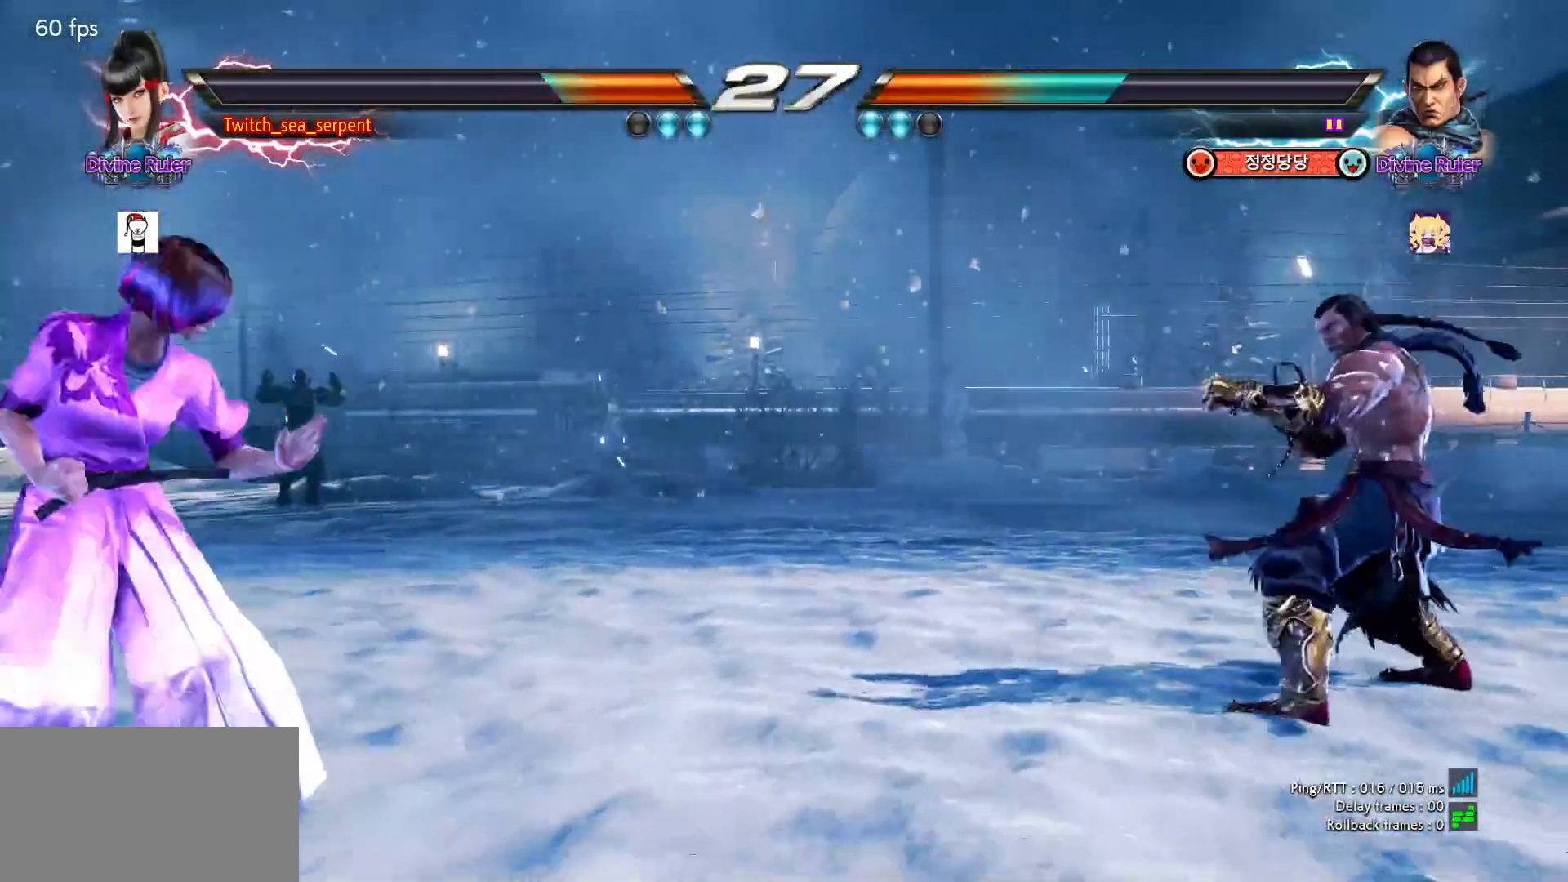
{"buttons": [], "left_stick": "center", "events": [[17, "left_stick", "center"], [83, "left_stick", "down"], [167, "left_stick", "center"]]}
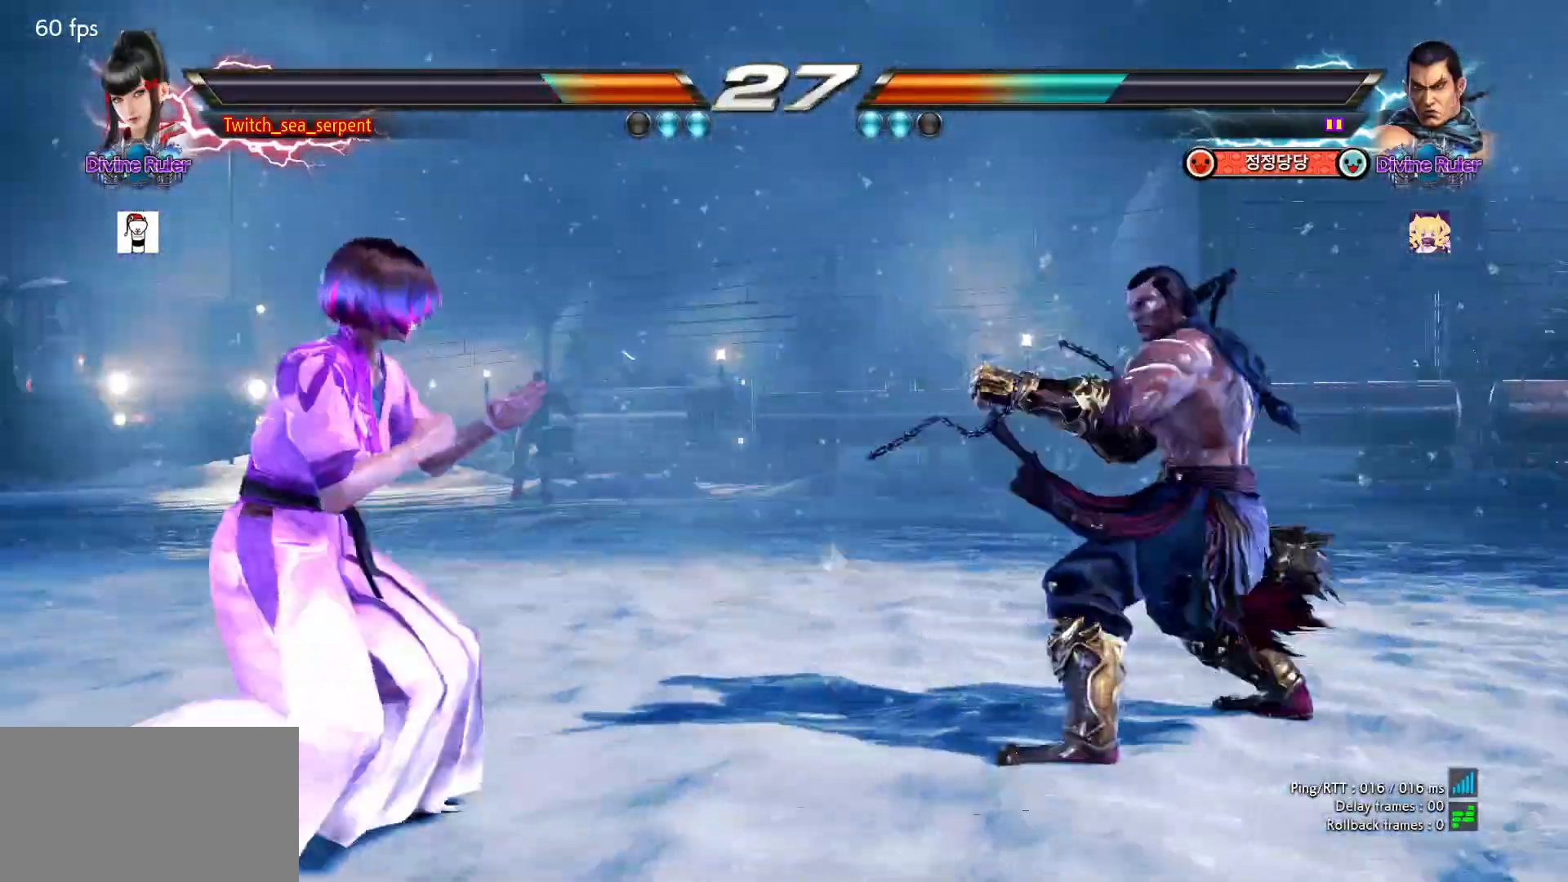
{"buttons": [], "left_stick": "center", "events": [[150, "left_stick", "left"], [200, "left_stick", "center"]]}